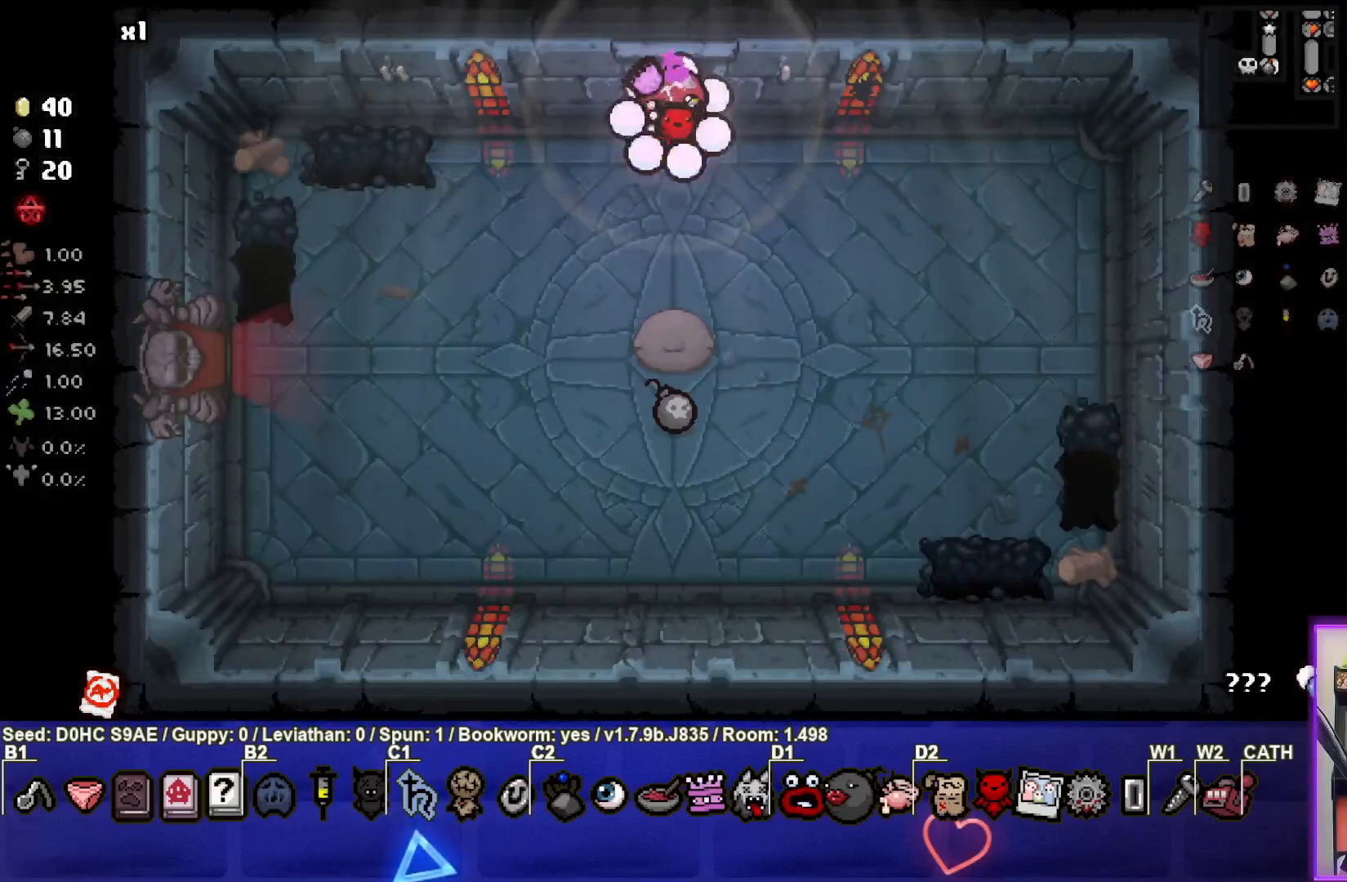
Gameplay with a controller (PlayStation layout); each line is a JSON object with the inputs held at the frame after it. "events" lists button and stick changes between this image and that frame as [ms after this image, input, new state], when the widget could be followed in between. Not read: right_stick.
{"buttons": [], "left_stick": "down-right", "events": [[483, "left_stick", "down-right"]]}
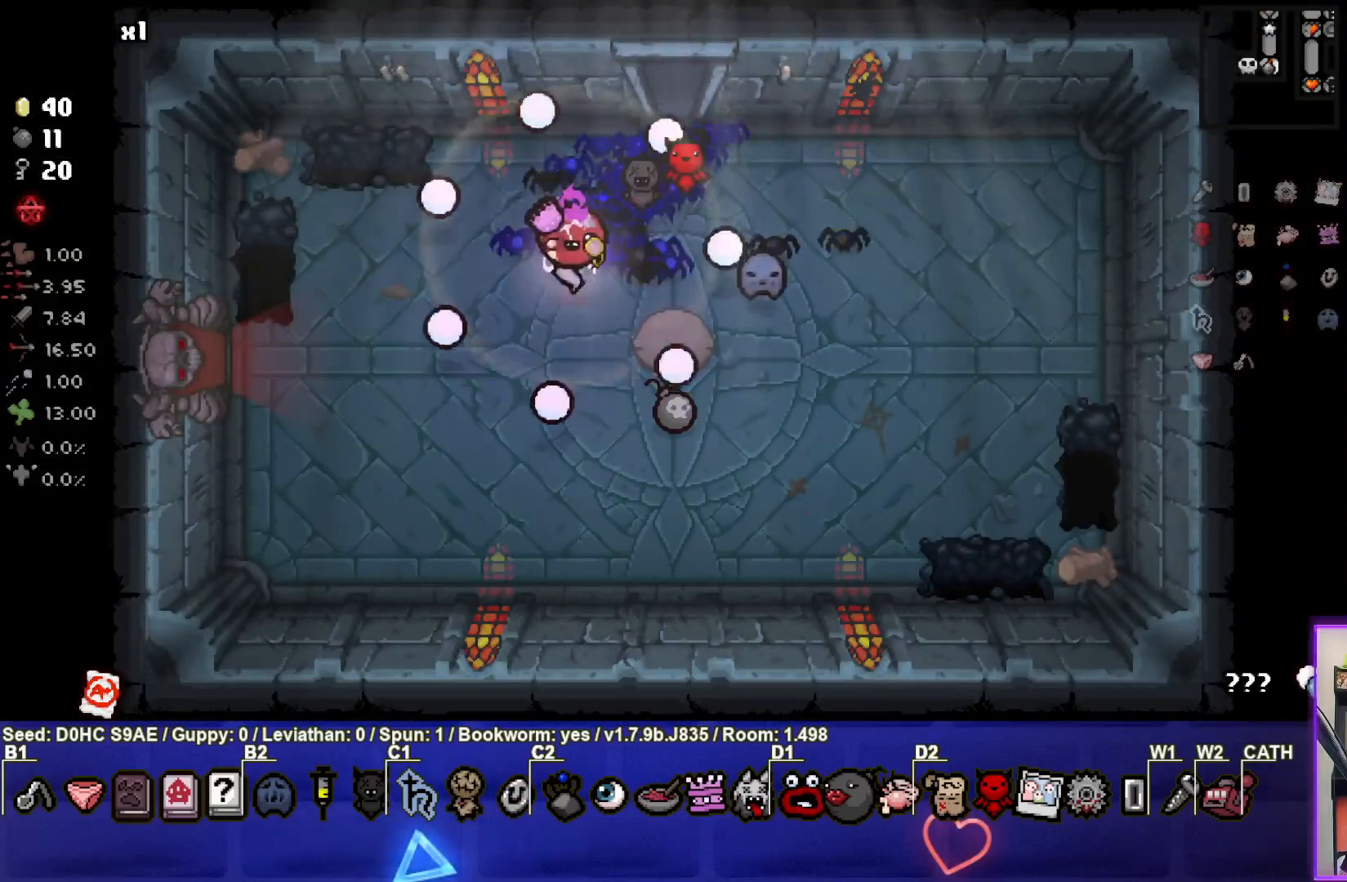
{"buttons": [], "left_stick": "left", "events": [[400, "left_stick", "left"]]}
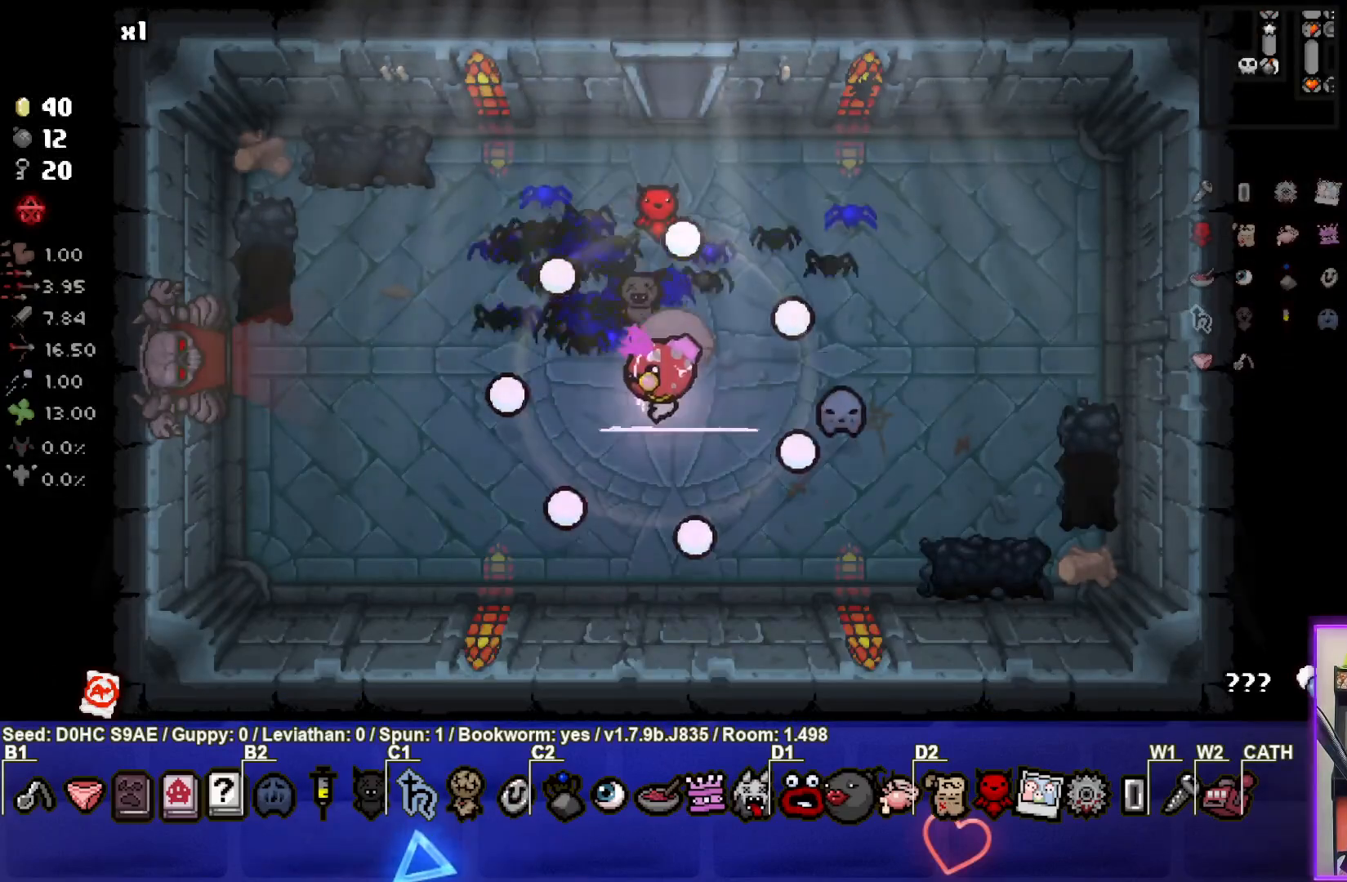
{"buttons": [], "left_stick": "left", "events": []}
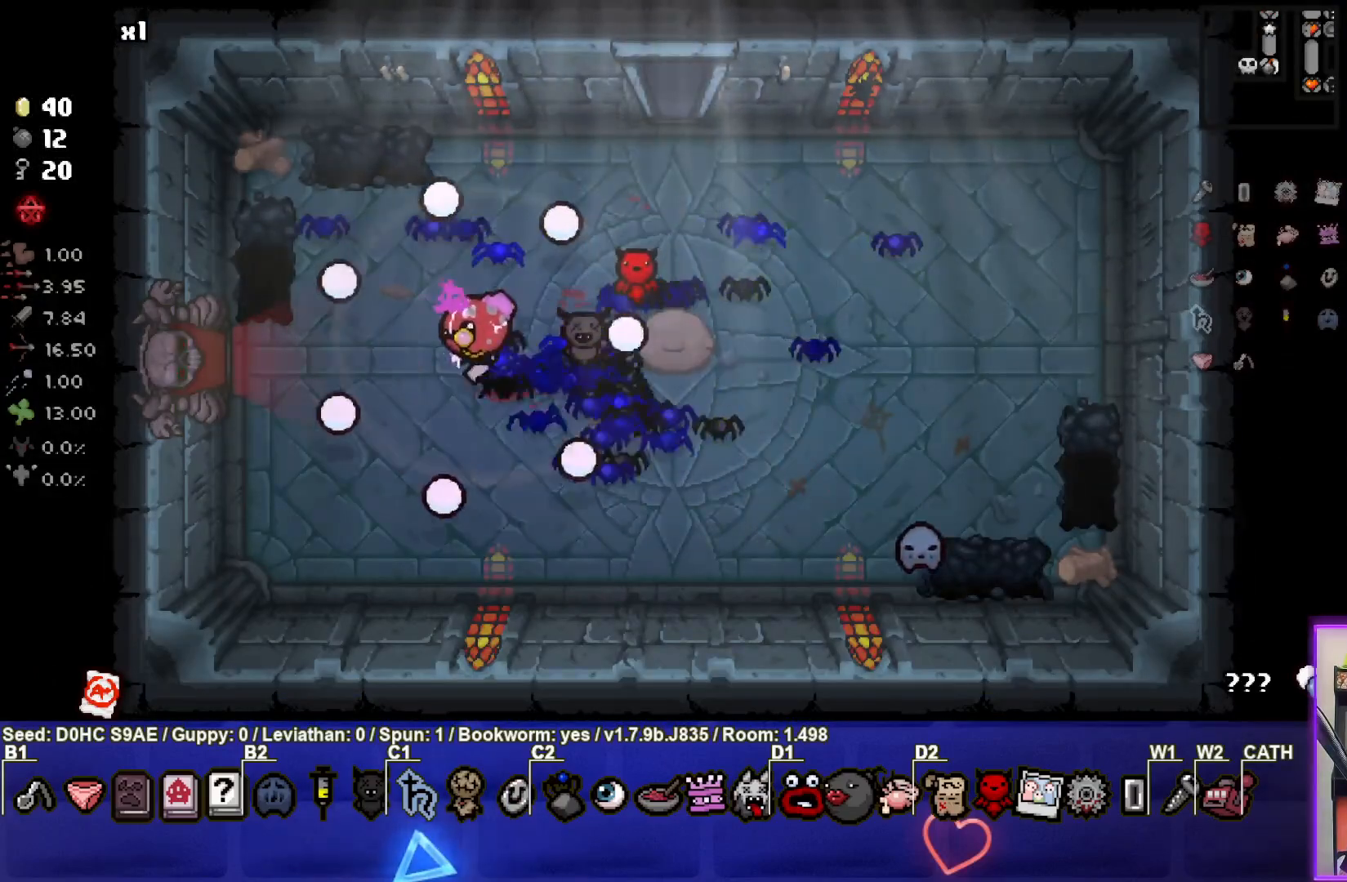
{"buttons": [], "left_stick": "left", "events": []}
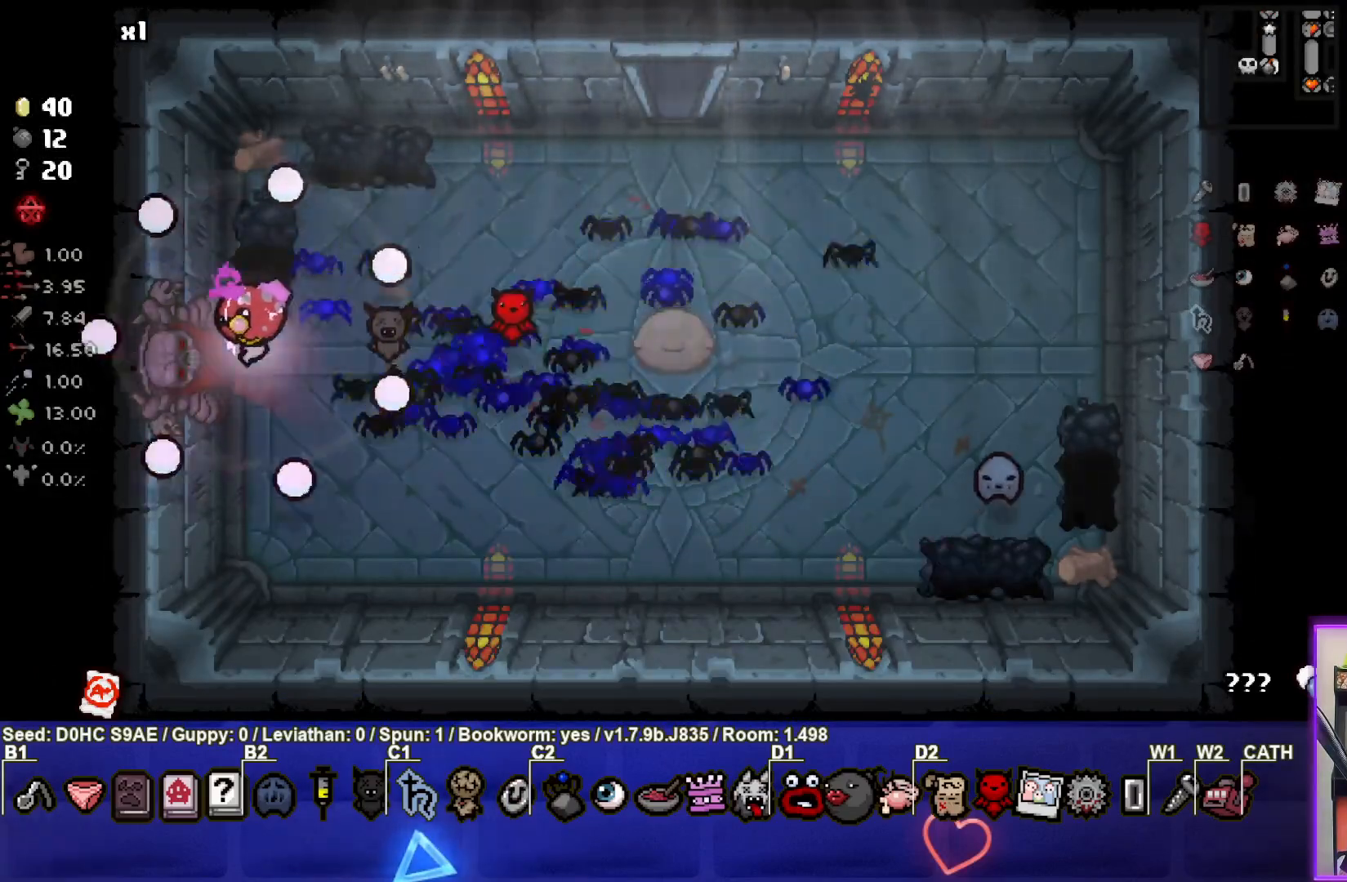
{"buttons": [], "left_stick": "left", "events": [[383, "CROSS", "down"], [500, "CROSS", "up"]]}
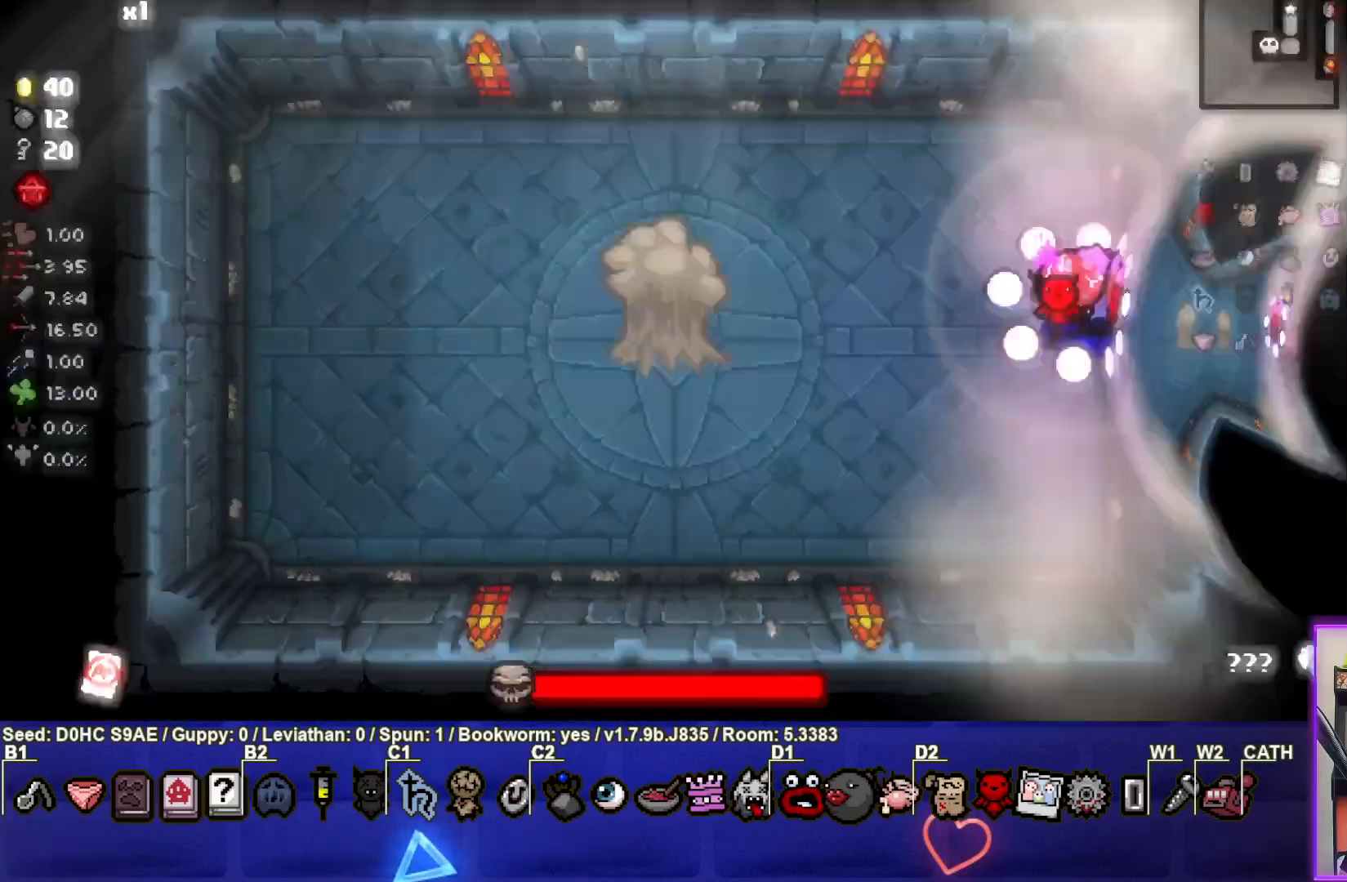
{"buttons": ["SQUARE"], "left_stick": "left", "events": [[83, "SQUARE", "down"]]}
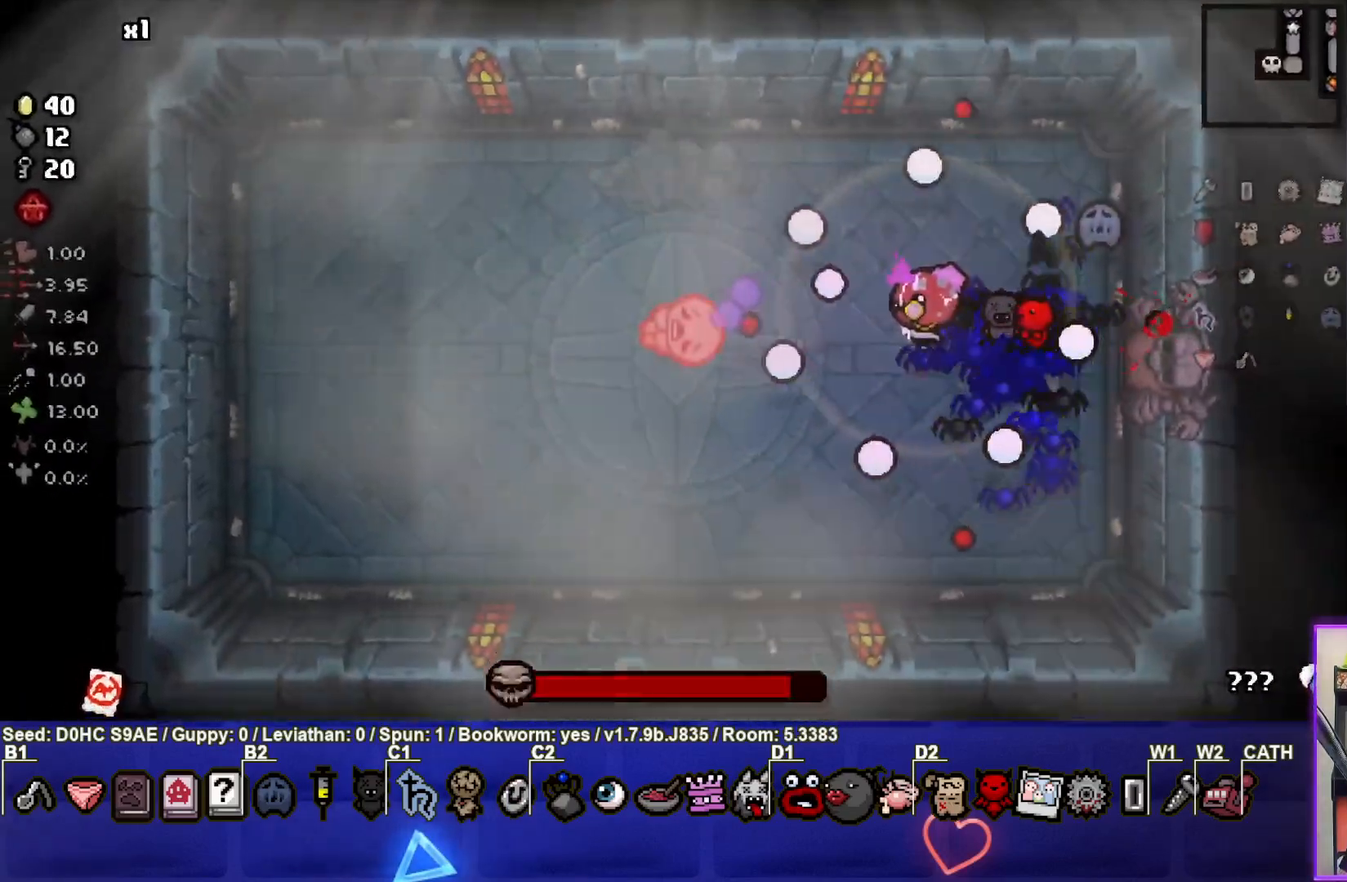
{"buttons": ["SQUARE"], "left_stick": "right", "events": [[83, "left_stick", "center"], [183, "left_stick", "right"], [333, "left_stick", "center"], [450, "left_stick", "right"]]}
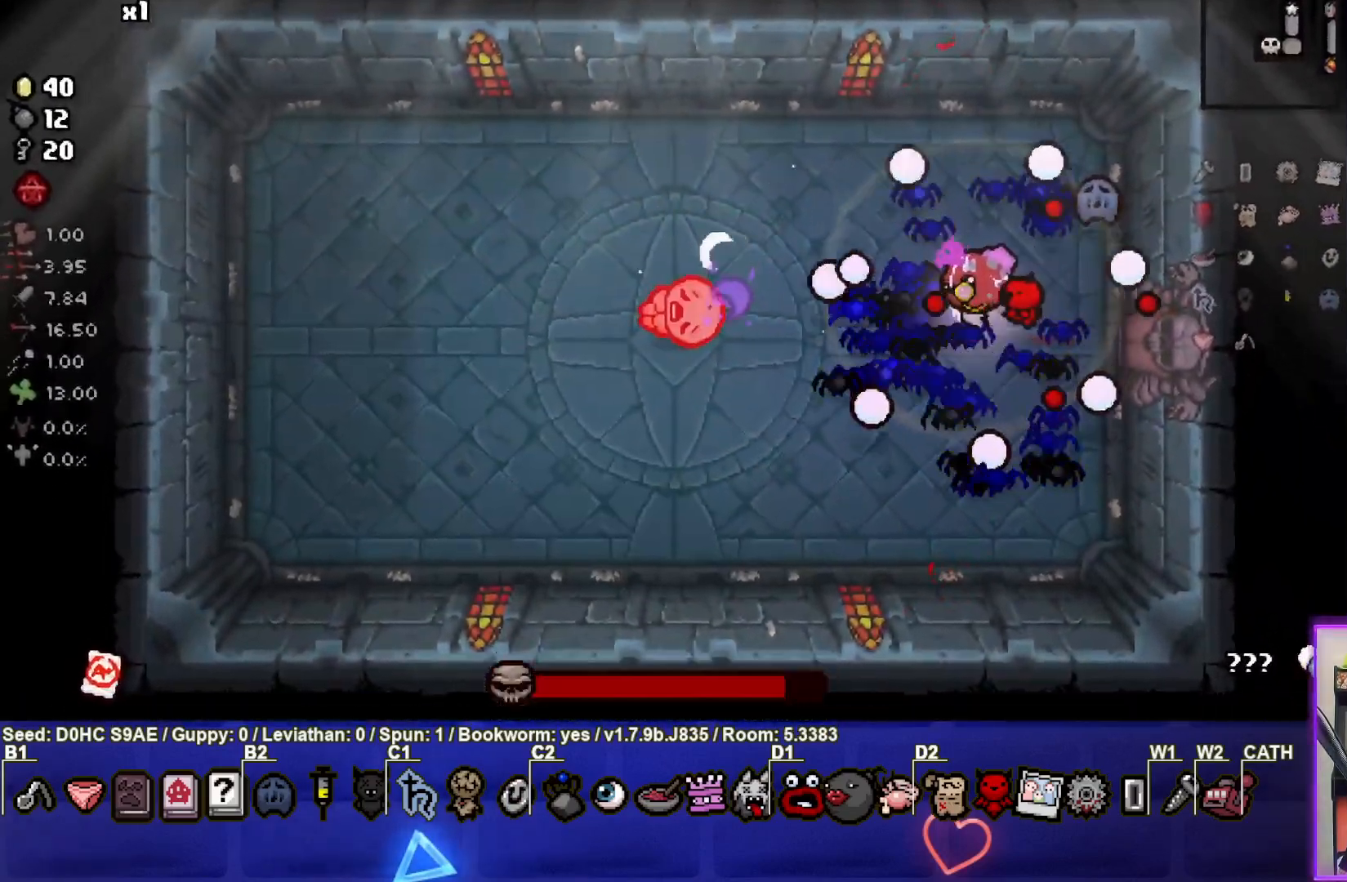
{"buttons": ["SQUARE"], "left_stick": "center", "events": [[100, "left_stick", "center"]]}
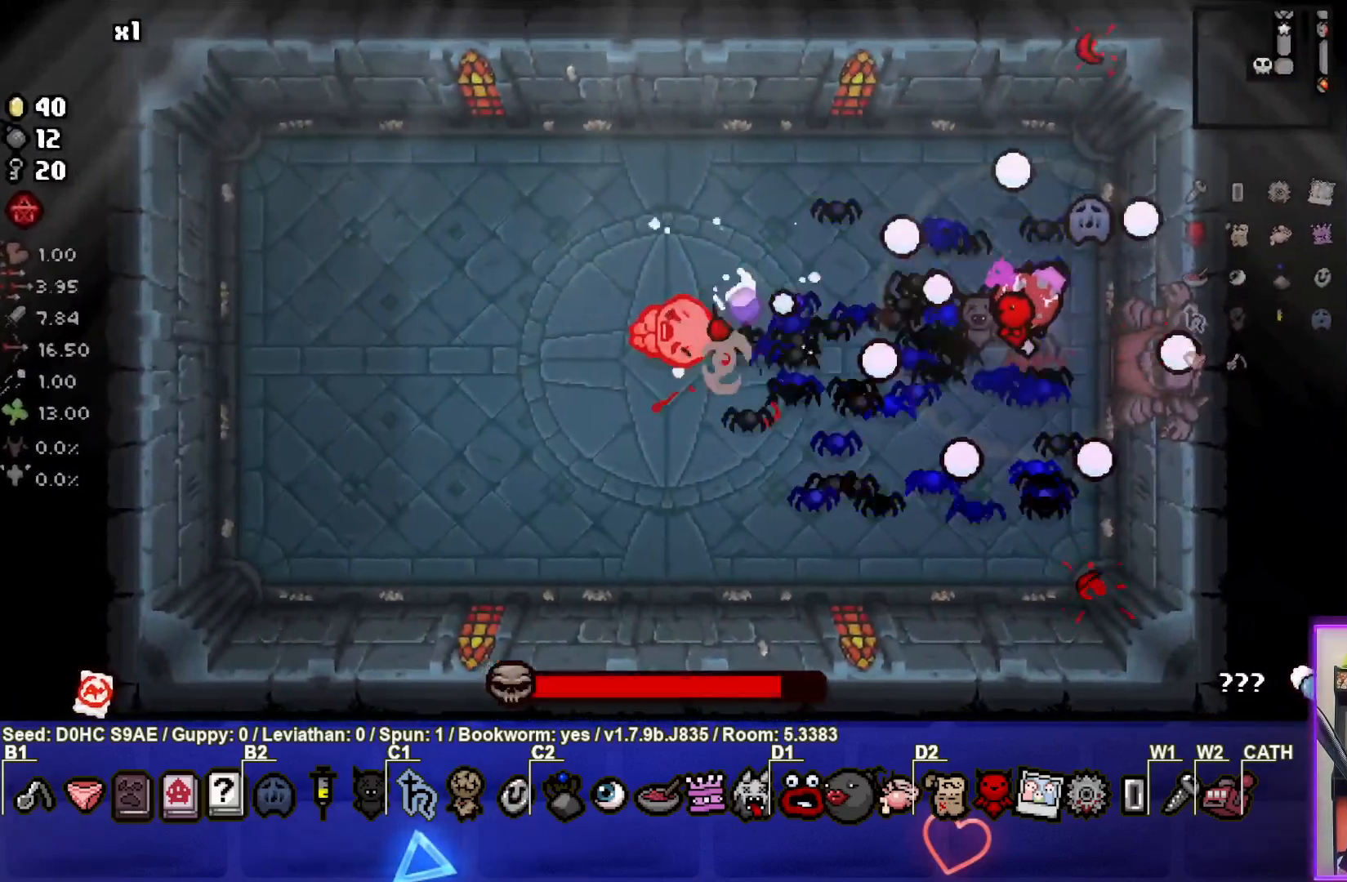
{"buttons": ["SQUARE"], "left_stick": "down-left", "events": [[100, "left_stick", "down-right"], [317, "left_stick", "center"], [433, "left_stick", "down-left"]]}
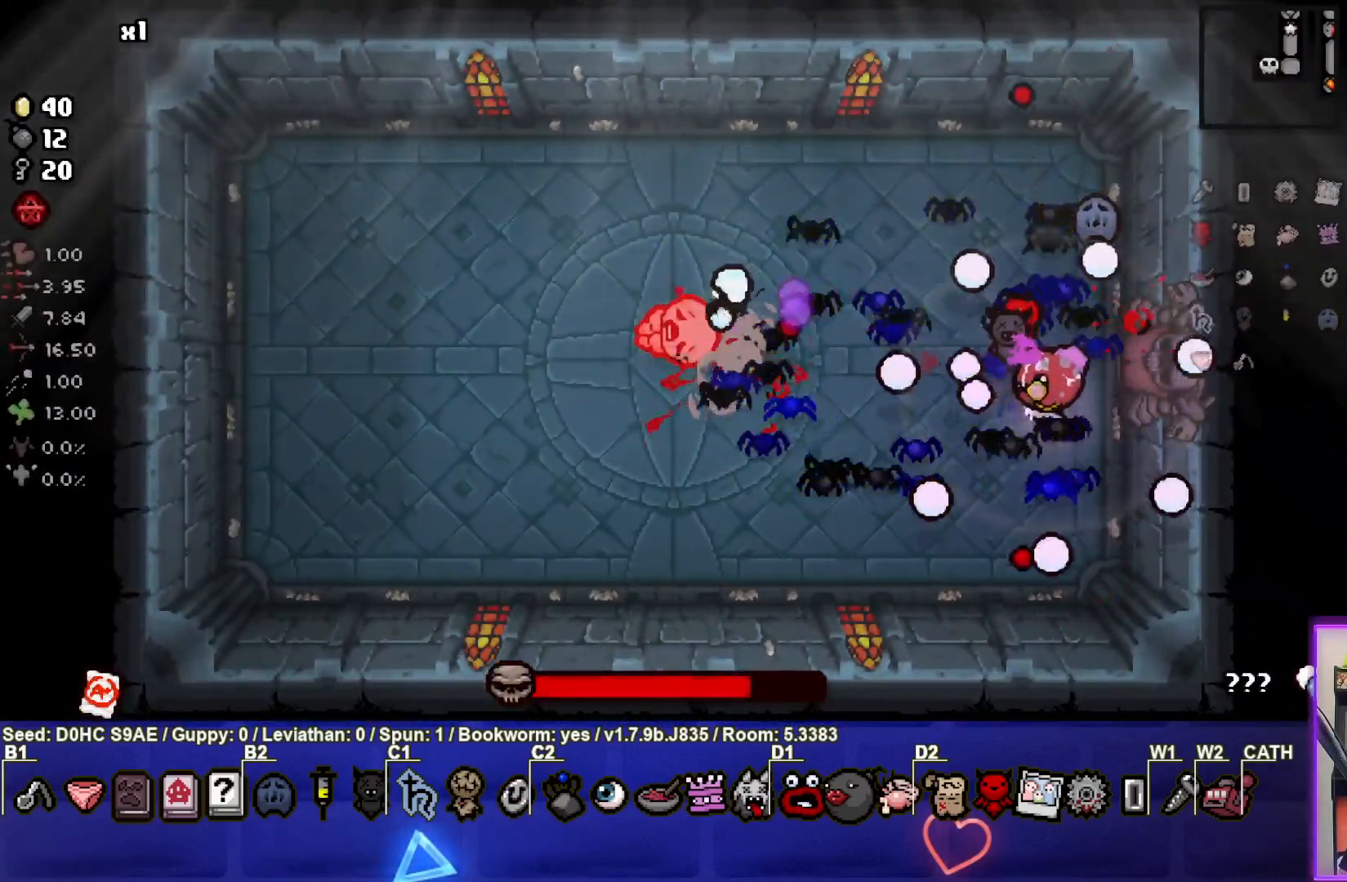
{"buttons": ["SQUARE"], "left_stick": "down-left", "events": [[200, "left_stick", "center"], [400, "left_stick", "down-left"]]}
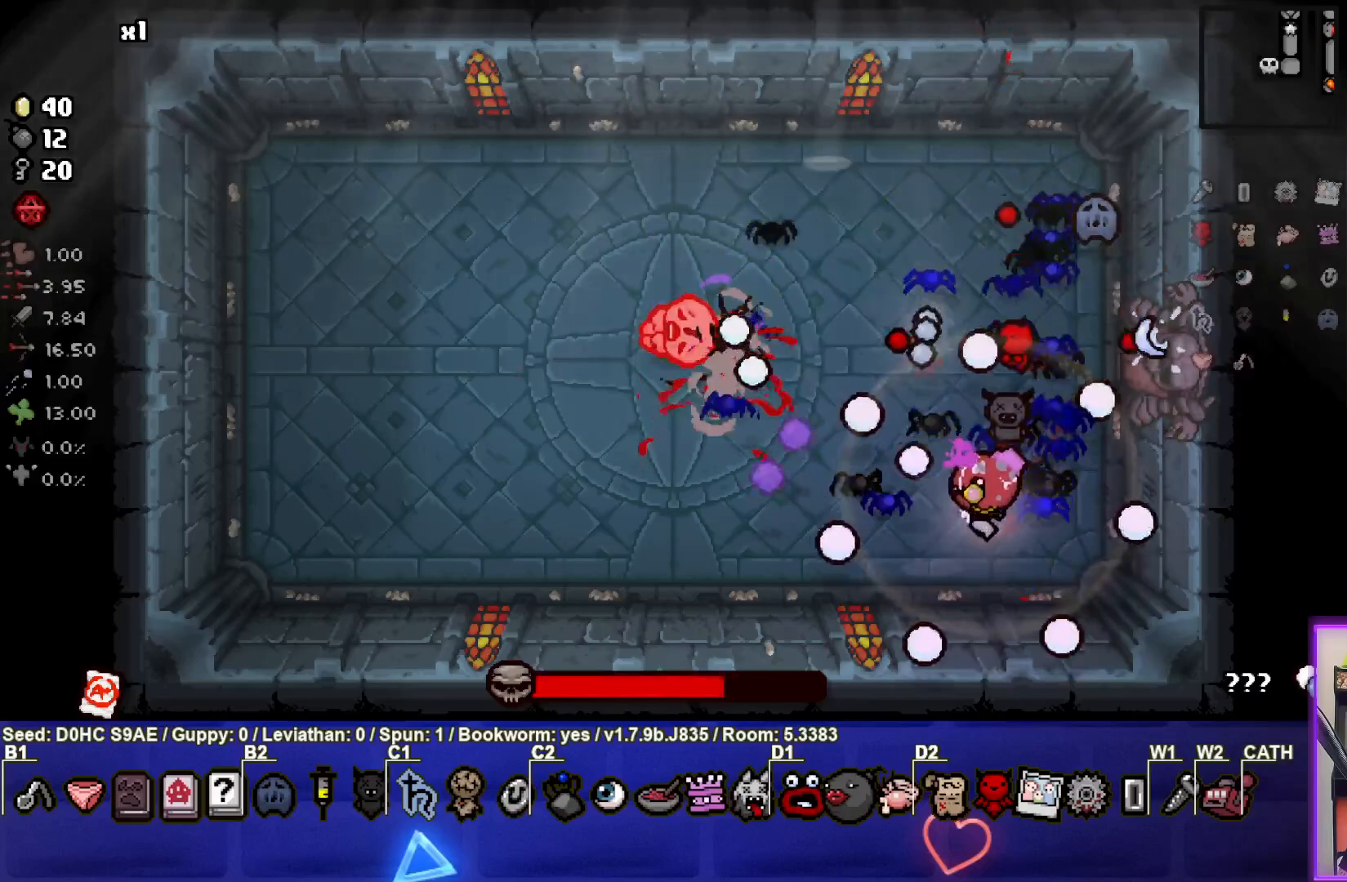
{"buttons": ["SQUARE"], "left_stick": "up-right", "events": [[100, "left_stick", "up-left"], [250, "left_stick", "up"], [383, "left_stick", "up-right"]]}
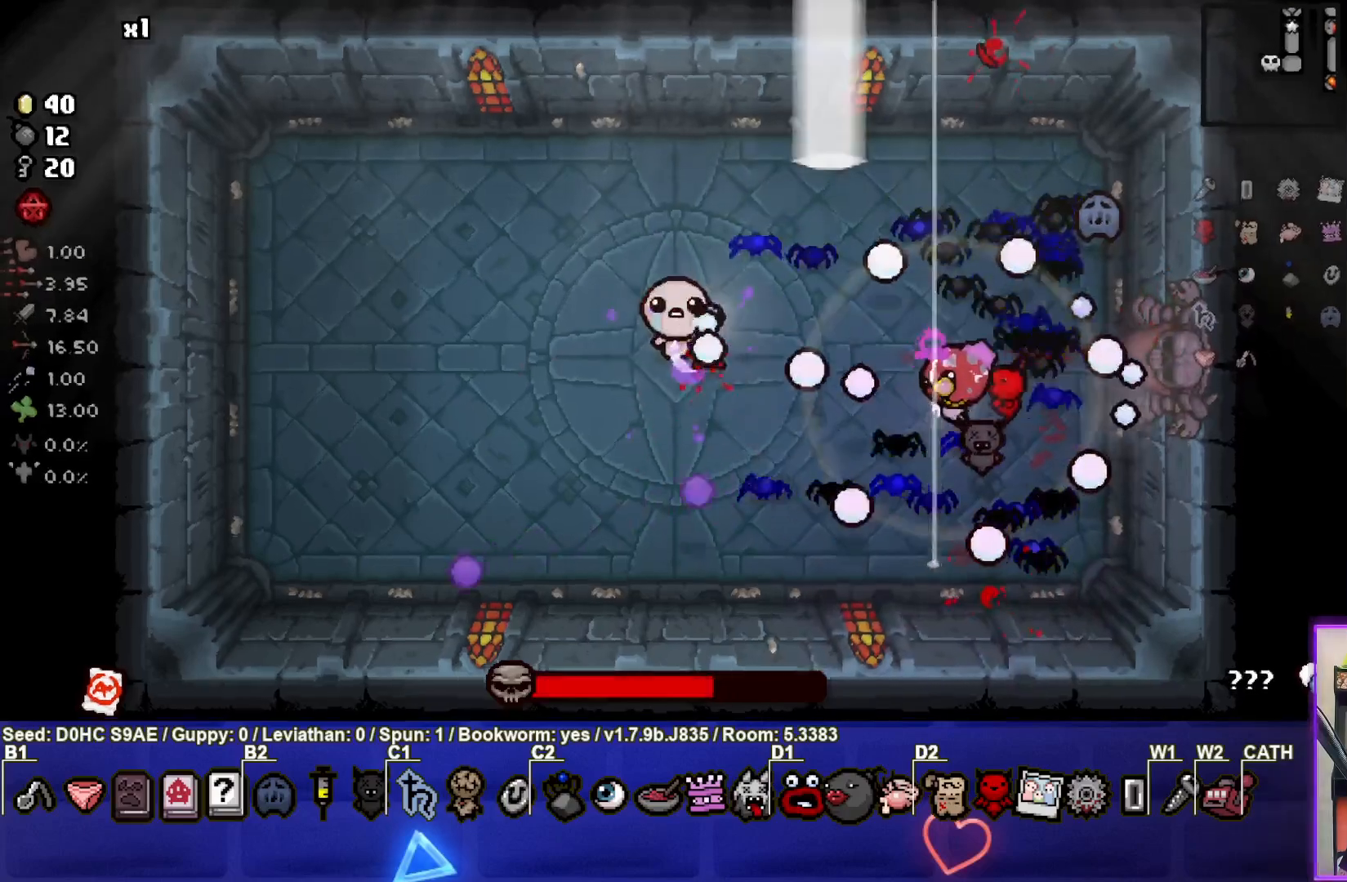
{"buttons": ["SQUARE"], "left_stick": "up-left", "events": [[183, "left_stick", "center"], [467, "left_stick", "up-left"]]}
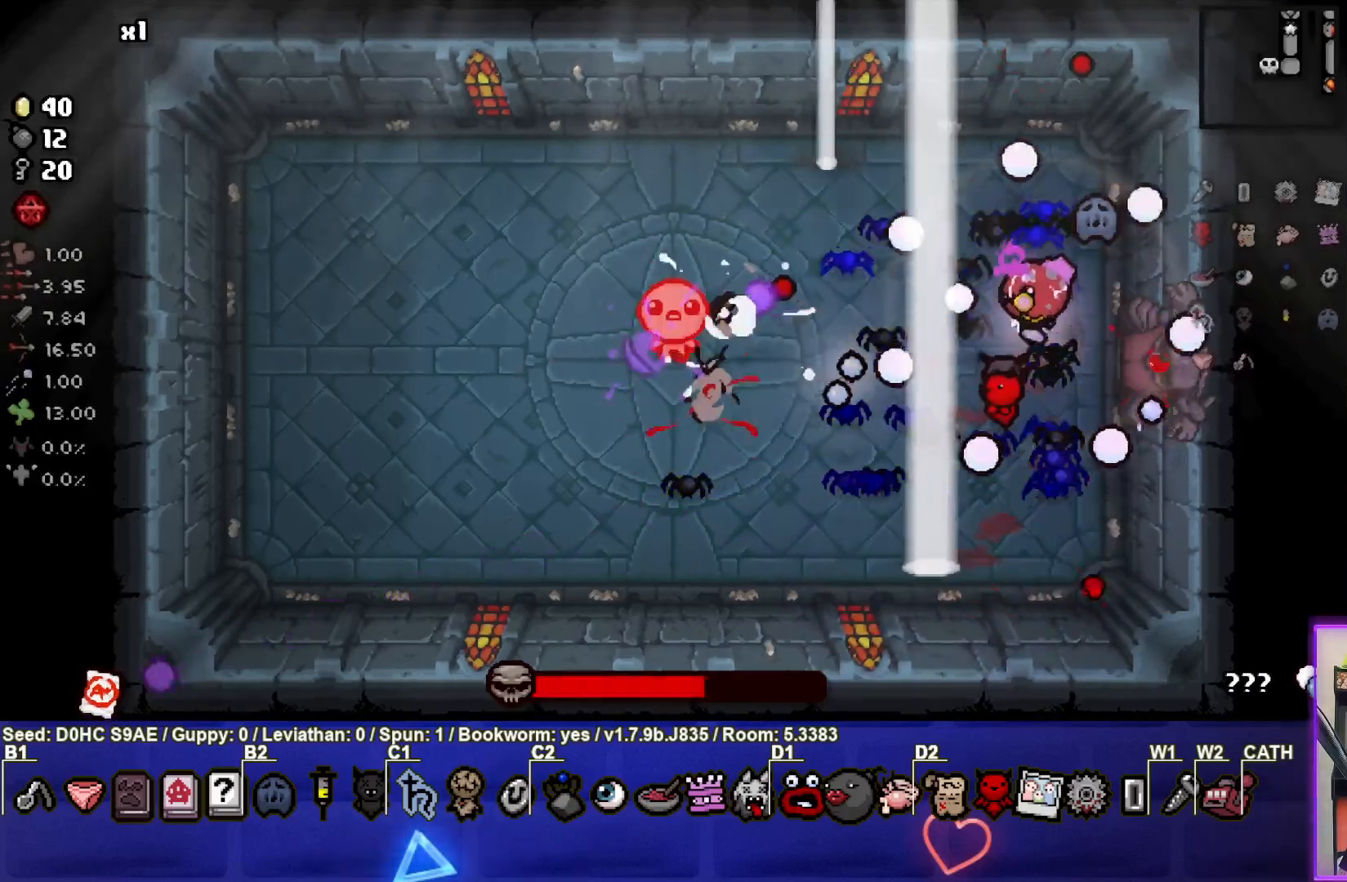
{"buttons": ["SQUARE"], "left_stick": "right", "events": [[67, "left_stick", "left"], [300, "left_stick", "center"], [383, "left_stick", "up-right"], [467, "left_stick", "right"]]}
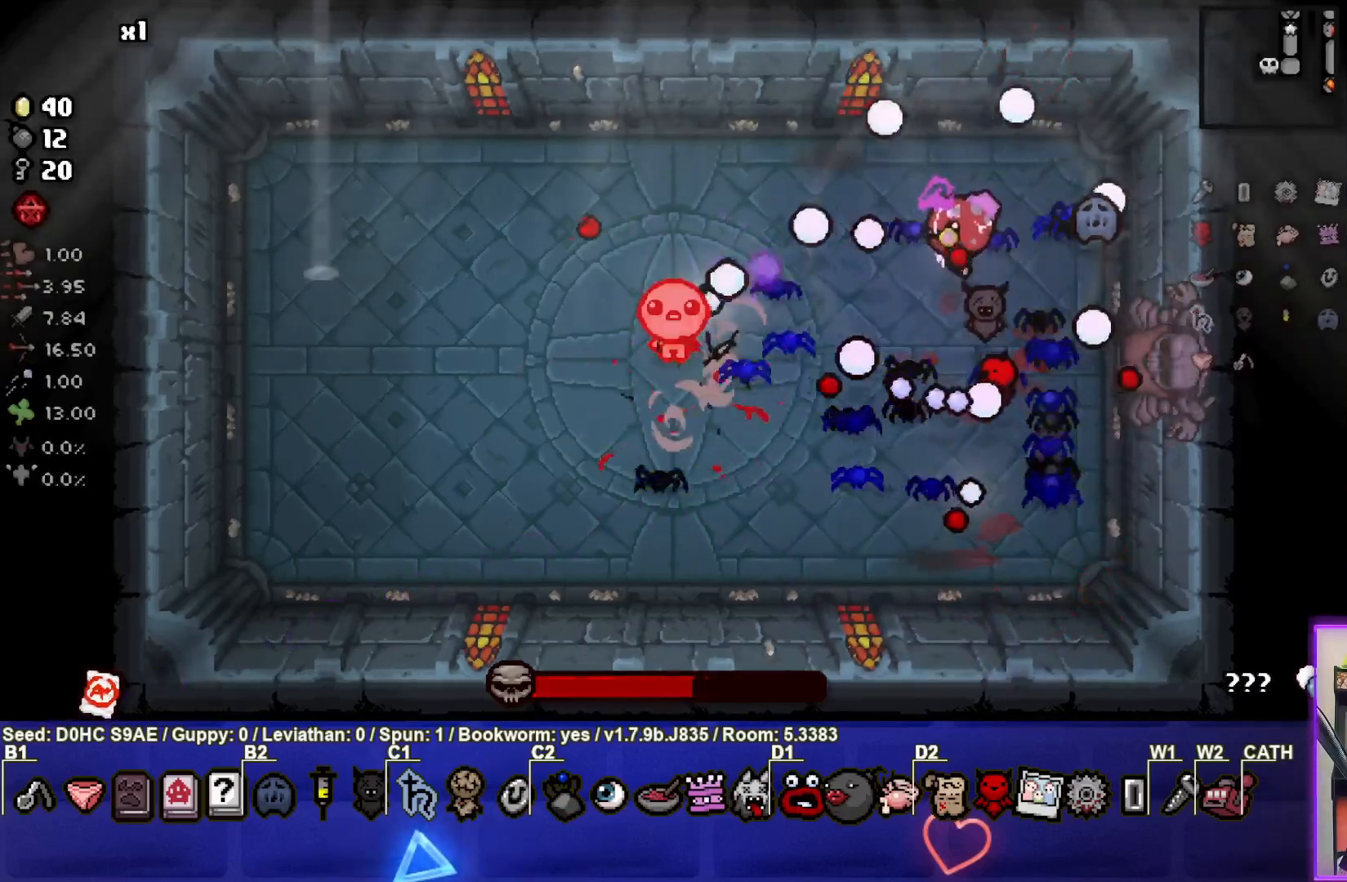
{"buttons": ["SQUARE"], "left_stick": "down", "events": [[83, "left_stick", "center"], [167, "left_stick", "down"]]}
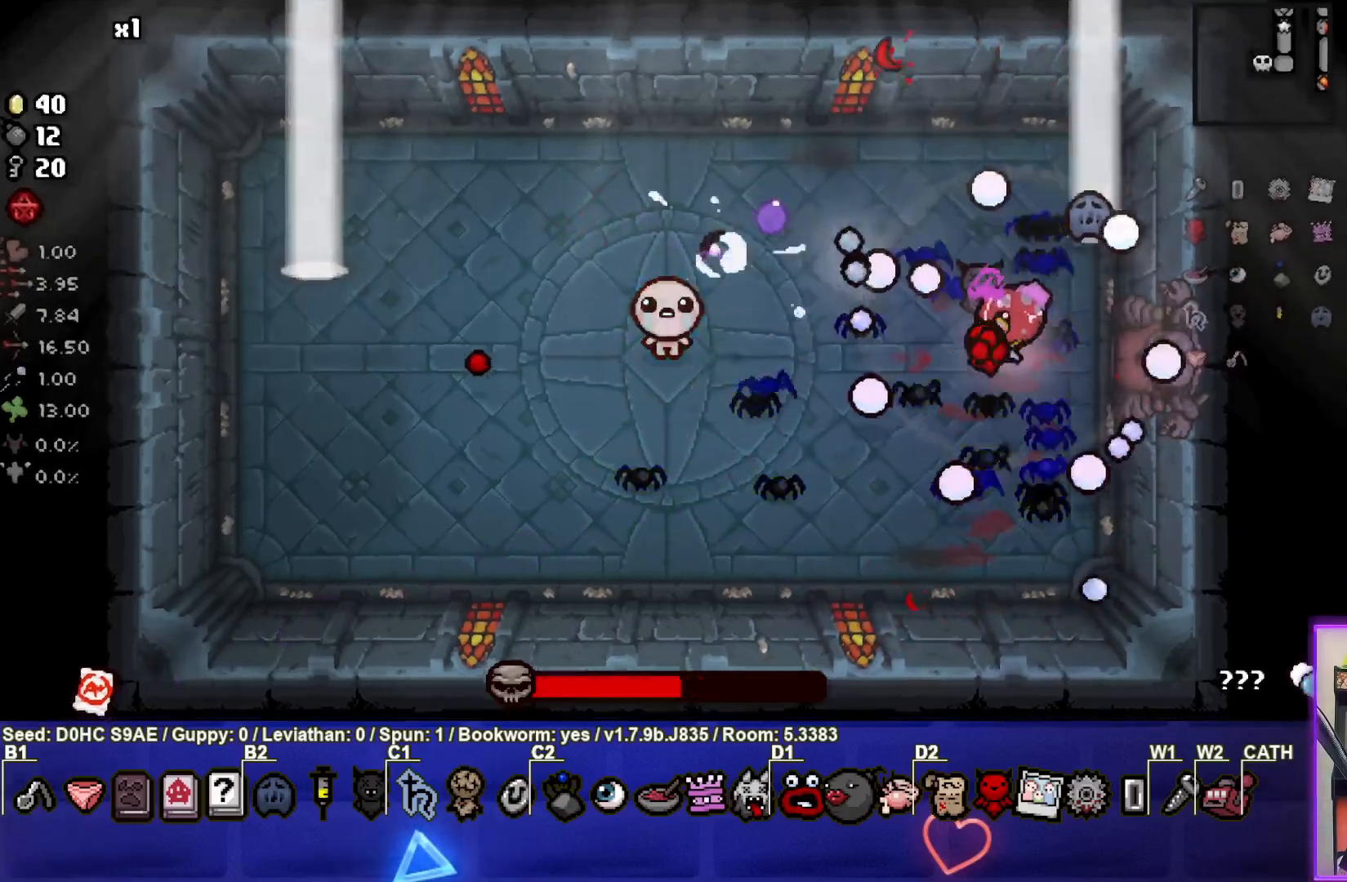
{"buttons": ["SQUARE"], "left_stick": "up", "events": [[67, "left_stick", "down-left"], [417, "left_stick", "center"], [500, "left_stick", "up"]]}
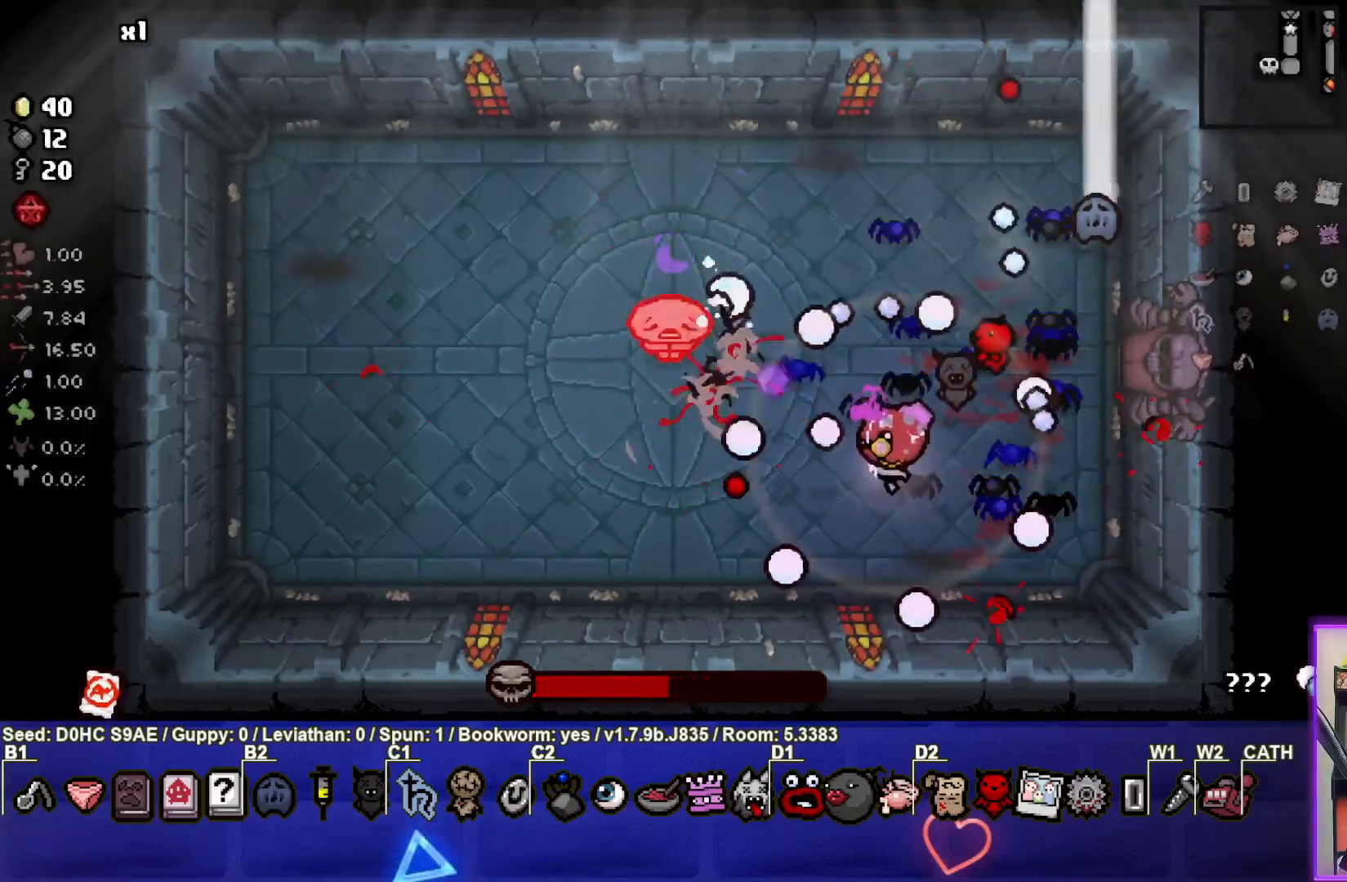
{"buttons": ["SQUARE"], "left_stick": "up-left", "events": [[150, "left_stick", "center"], [217, "left_stick", "right"], [367, "left_stick", "center"], [433, "left_stick", "up-left"]]}
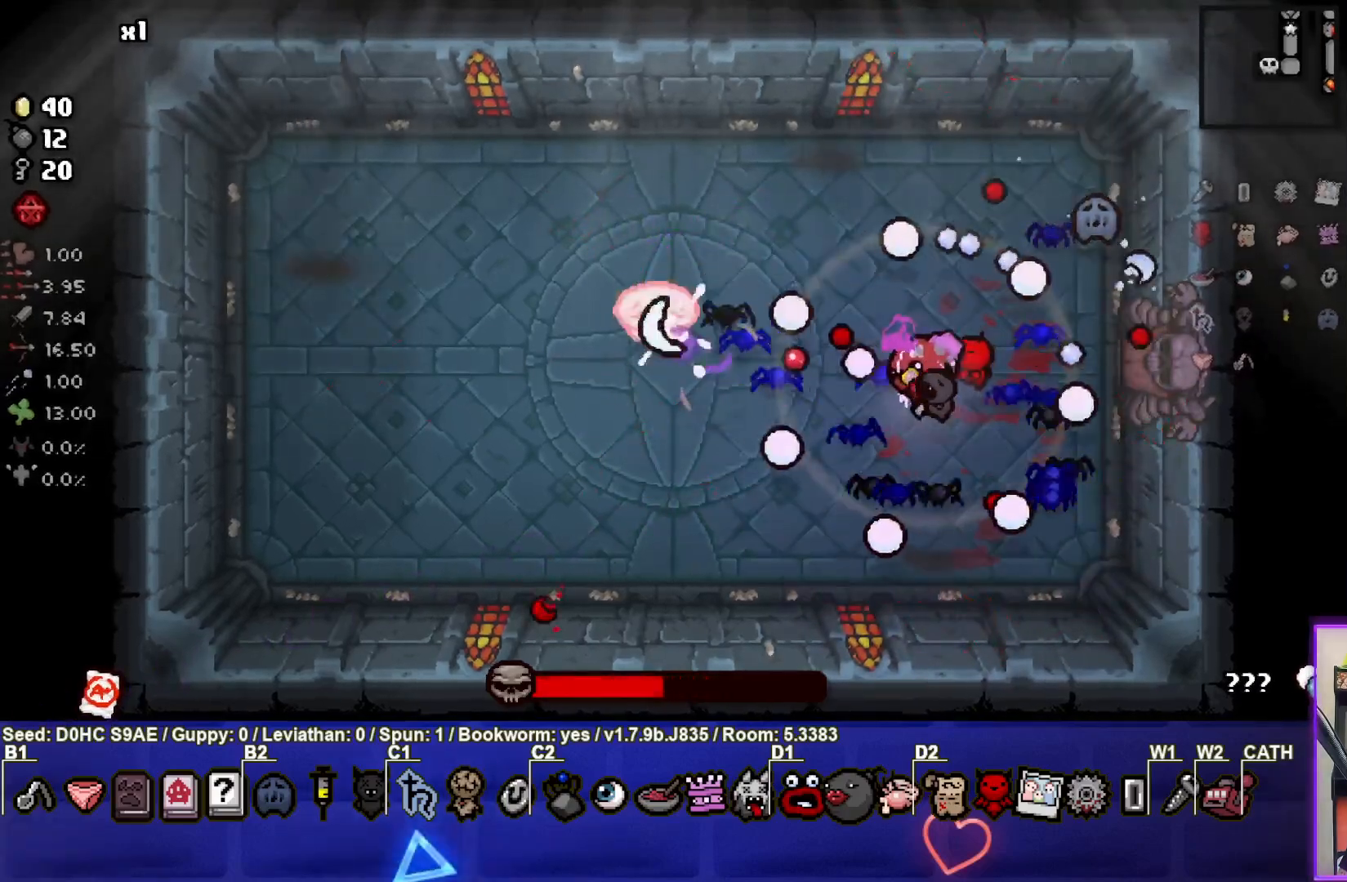
{"buttons": ["SQUARE"], "left_stick": "right", "events": [[367, "left_stick", "right"]]}
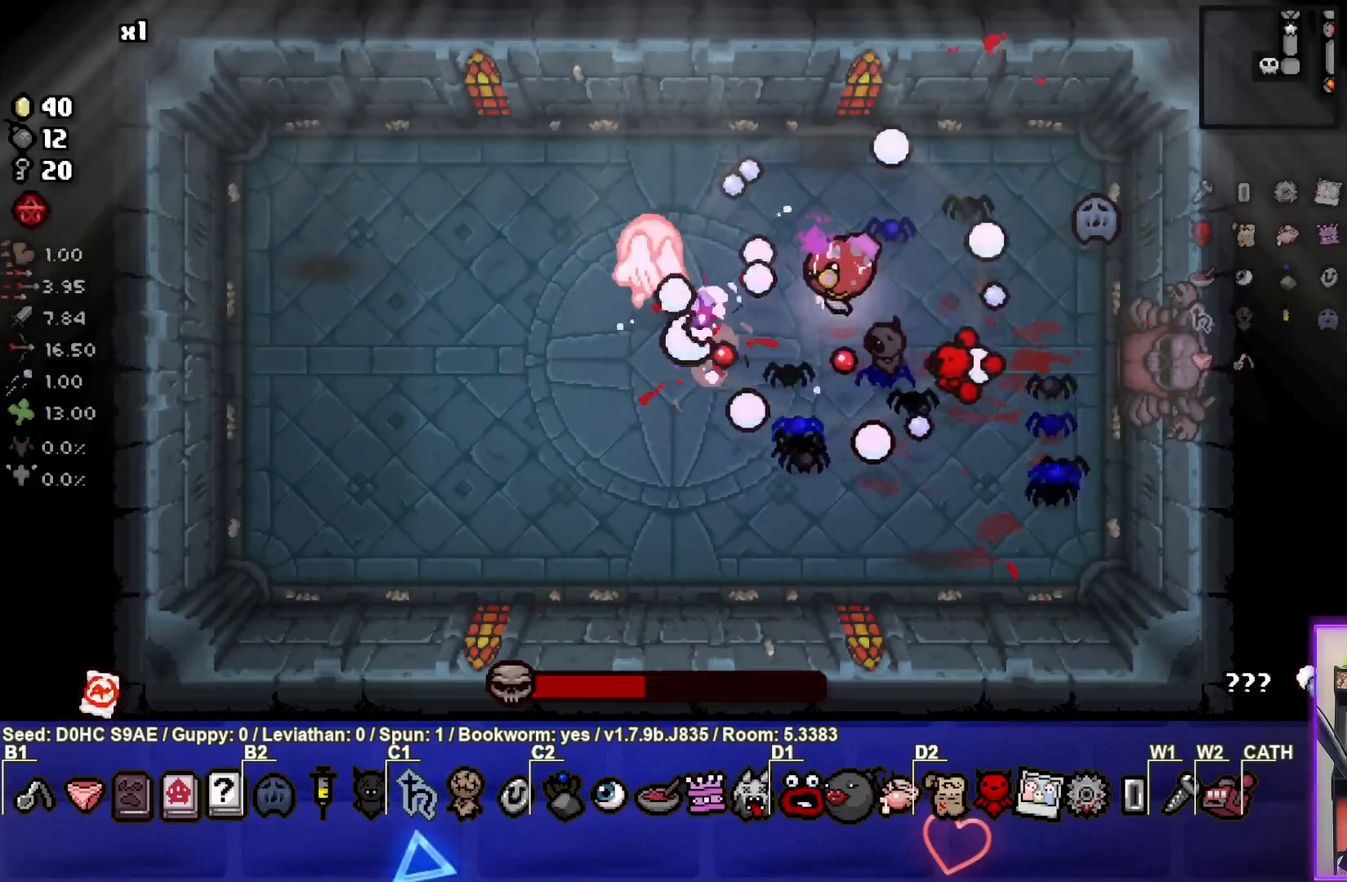
{"buttons": [], "left_stick": "center", "events": [[100, "left_stick", "left"], [217, "left_stick", "down"], [300, "SQUARE", "up"], [483, "left_stick", "center"]]}
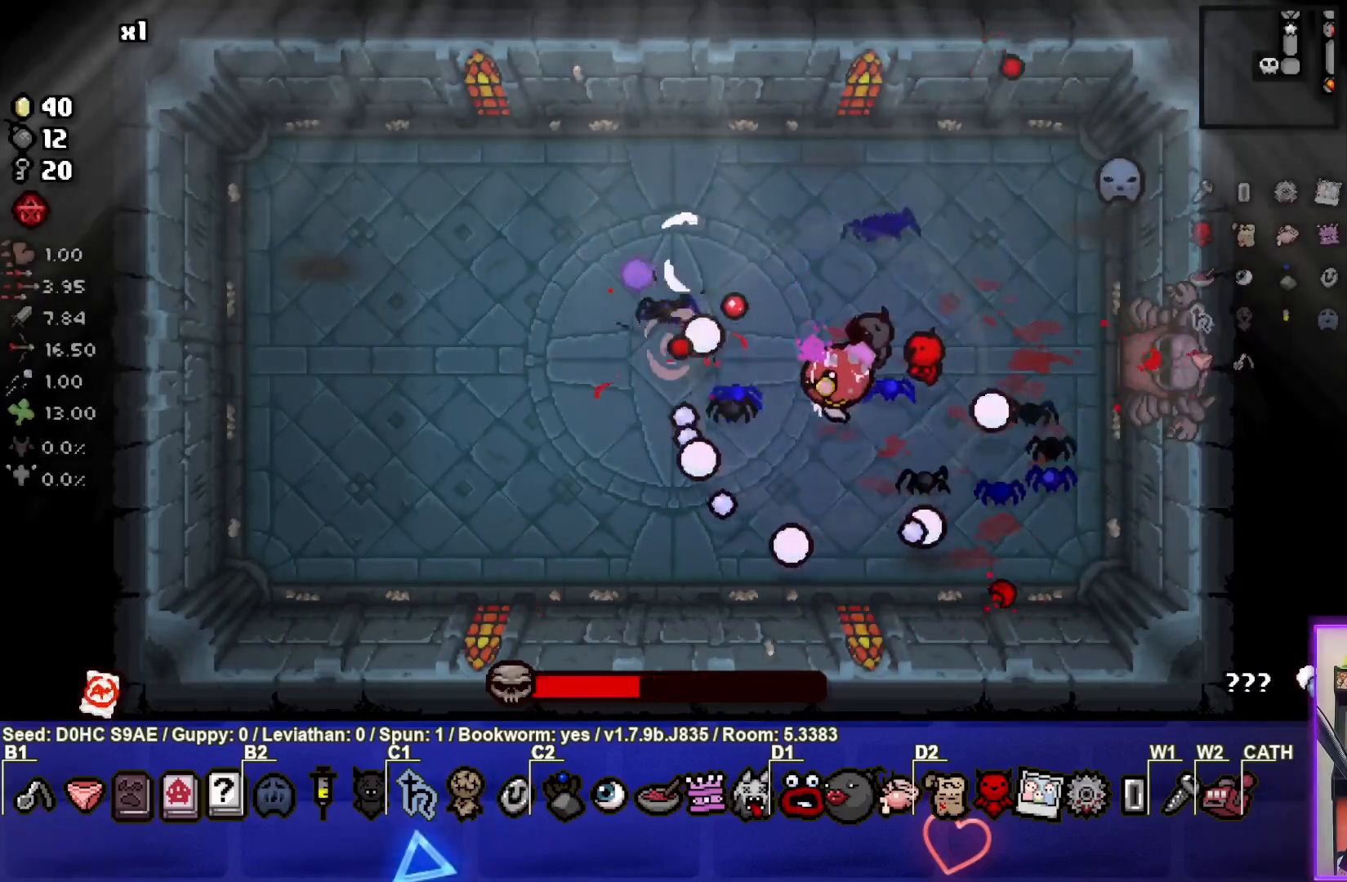
{"buttons": [], "left_stick": "center", "events": [[133, "left_stick", "down-left"], [367, "left_stick", "center"]]}
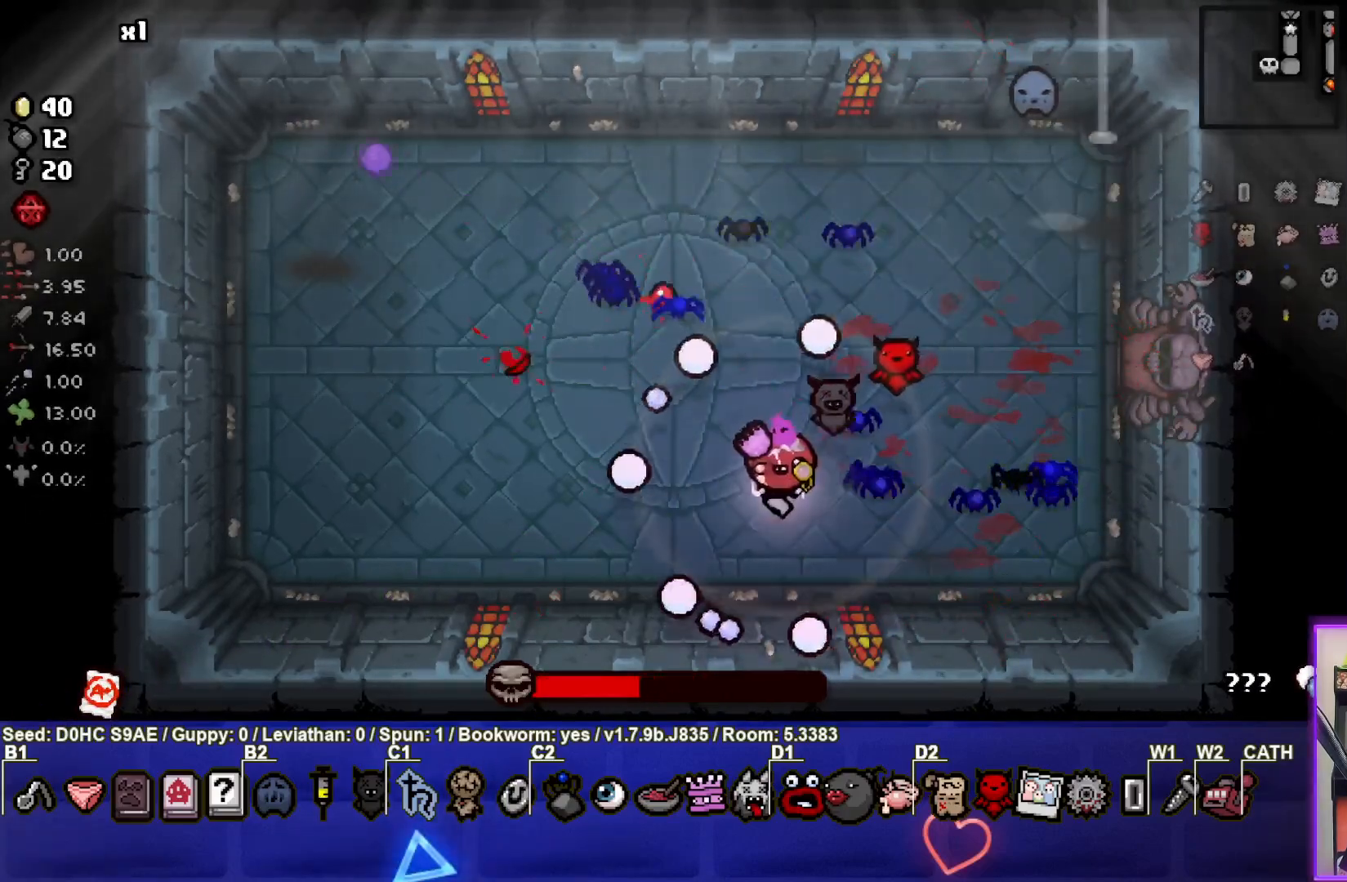
{"buttons": [], "left_stick": "down-right", "events": [[33, "left_stick", "down"], [83, "left_stick", "down-right"], [300, "left_stick", "center"], [433, "left_stick", "down-right"]]}
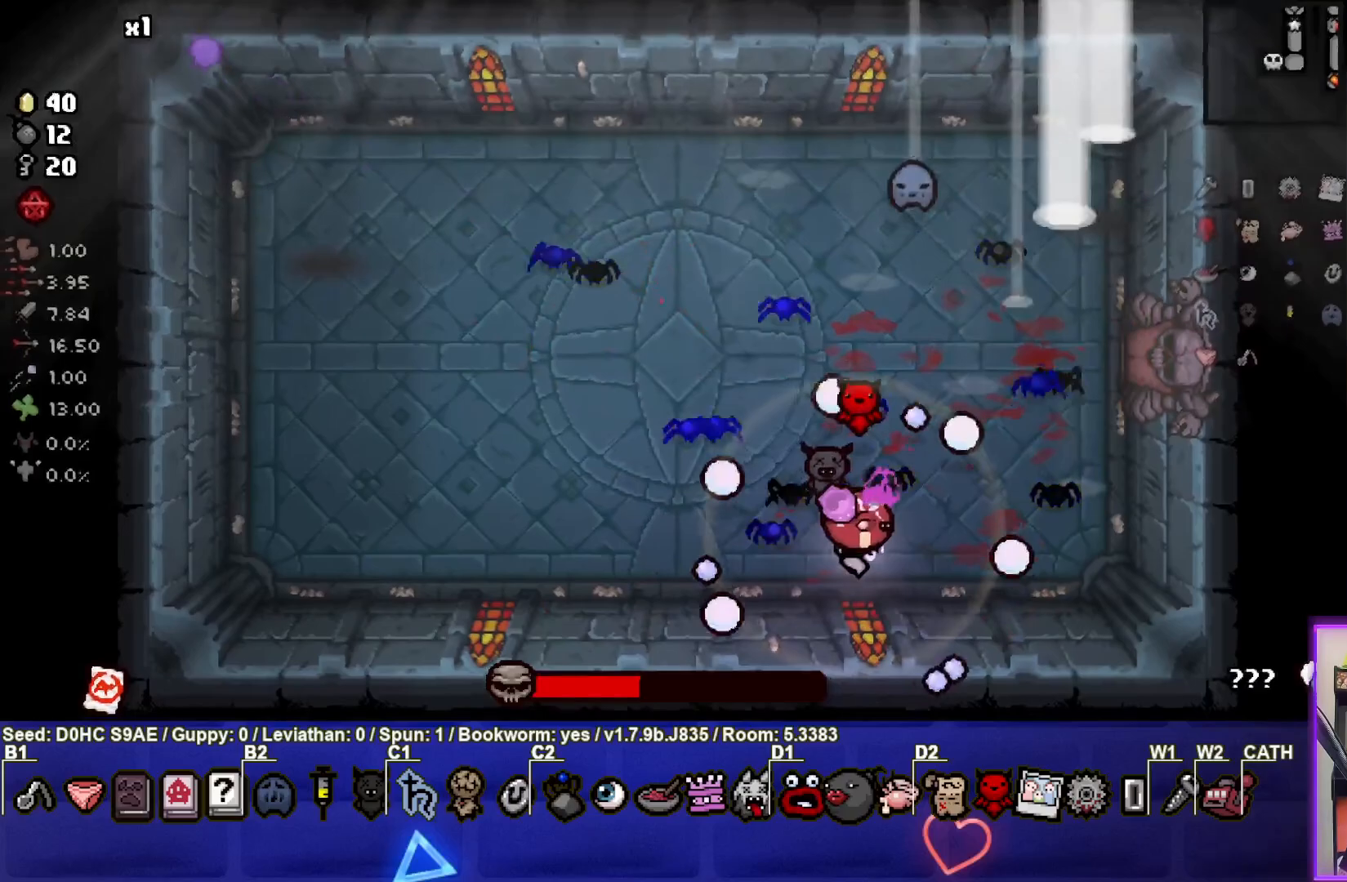
{"buttons": ["SQUARE"], "left_stick": "right", "events": [[150, "SQUARE", "down"], [383, "left_stick", "right"]]}
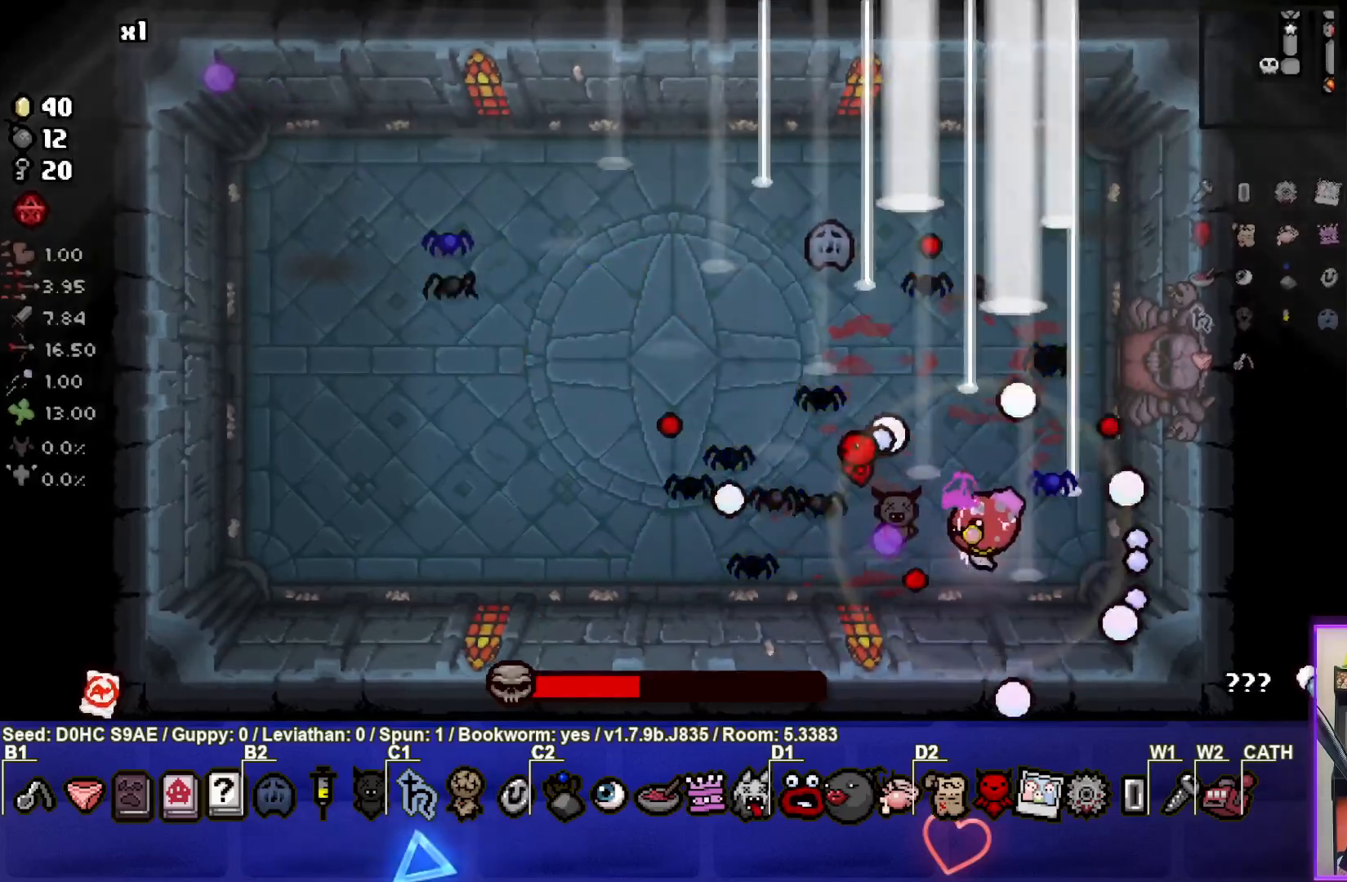
{"buttons": ["SQUARE"], "left_stick": "center", "events": [[33, "left_stick", "left"], [217, "left_stick", "center"], [267, "left_stick", "right"], [367, "left_stick", "center"], [417, "left_stick", "left"], [483, "left_stick", "center"]]}
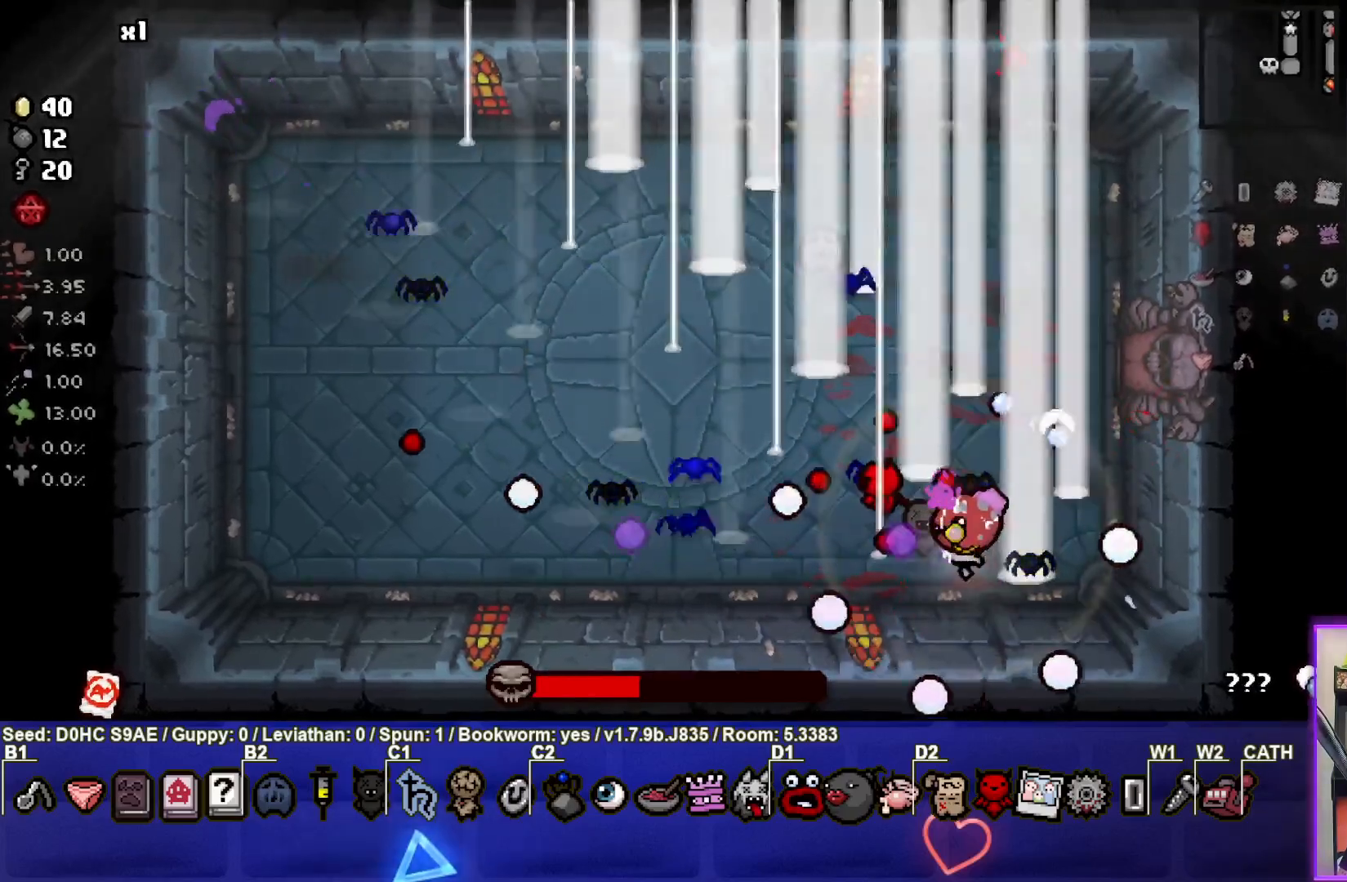
{"buttons": ["SQUARE"], "left_stick": "center", "events": []}
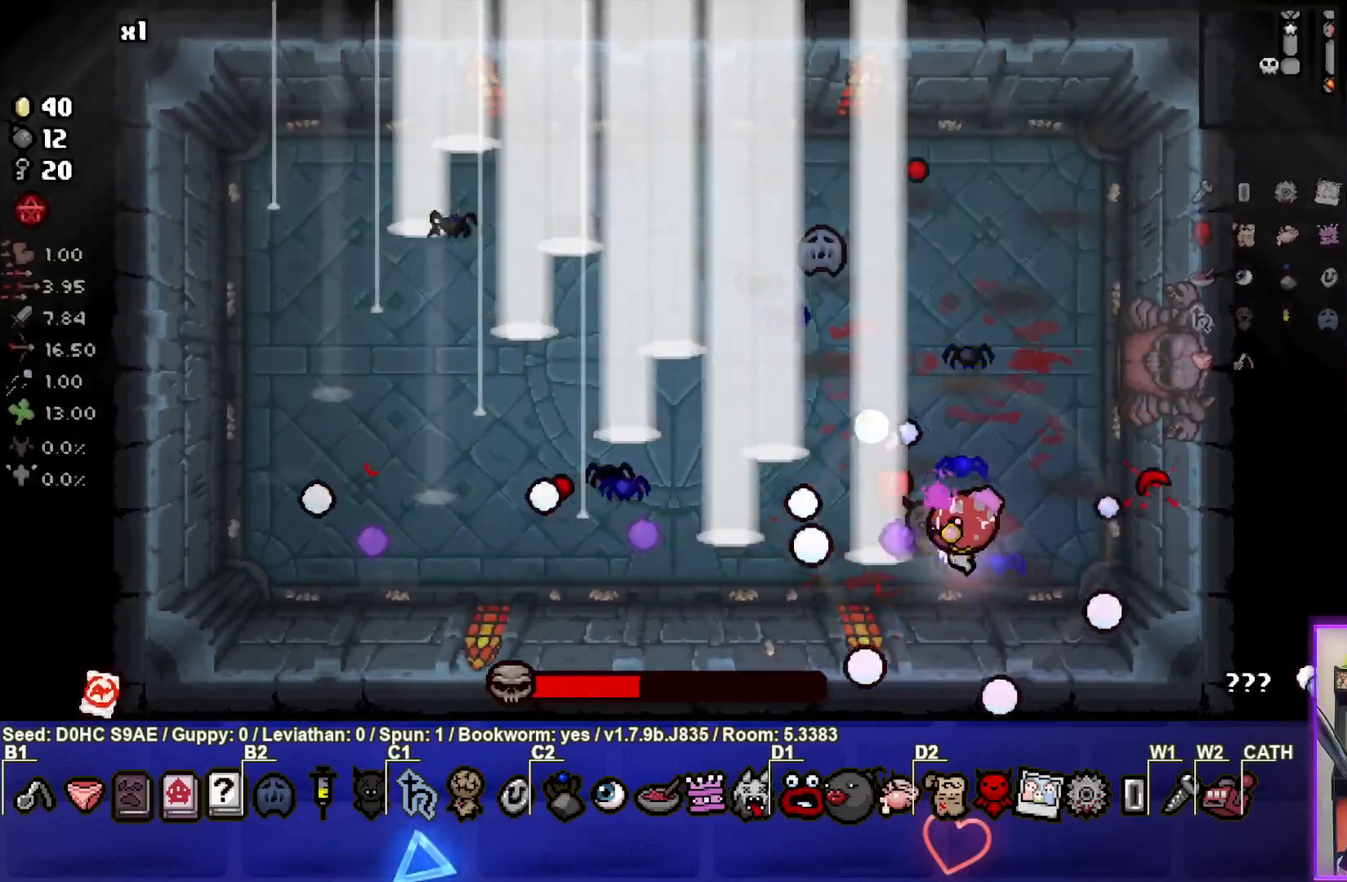
{"buttons": ["SQUARE"], "left_stick": "left", "events": [[67, "left_stick", "up-right"], [250, "left_stick", "up"], [350, "left_stick", "up-left"], [483, "left_stick", "left"]]}
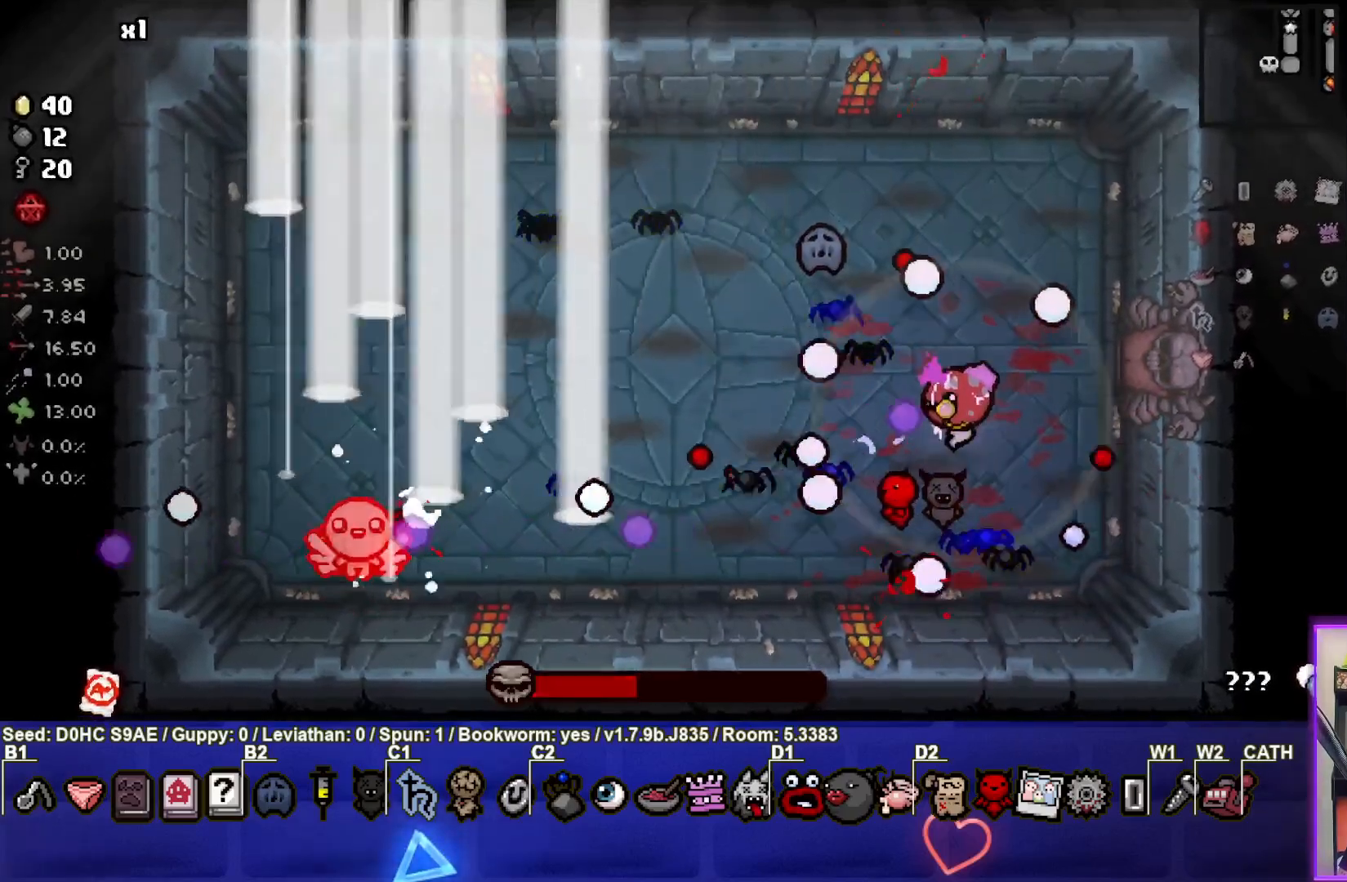
{"buttons": ["SQUARE"], "left_stick": "down-left", "events": [[133, "left_stick", "down-left"]]}
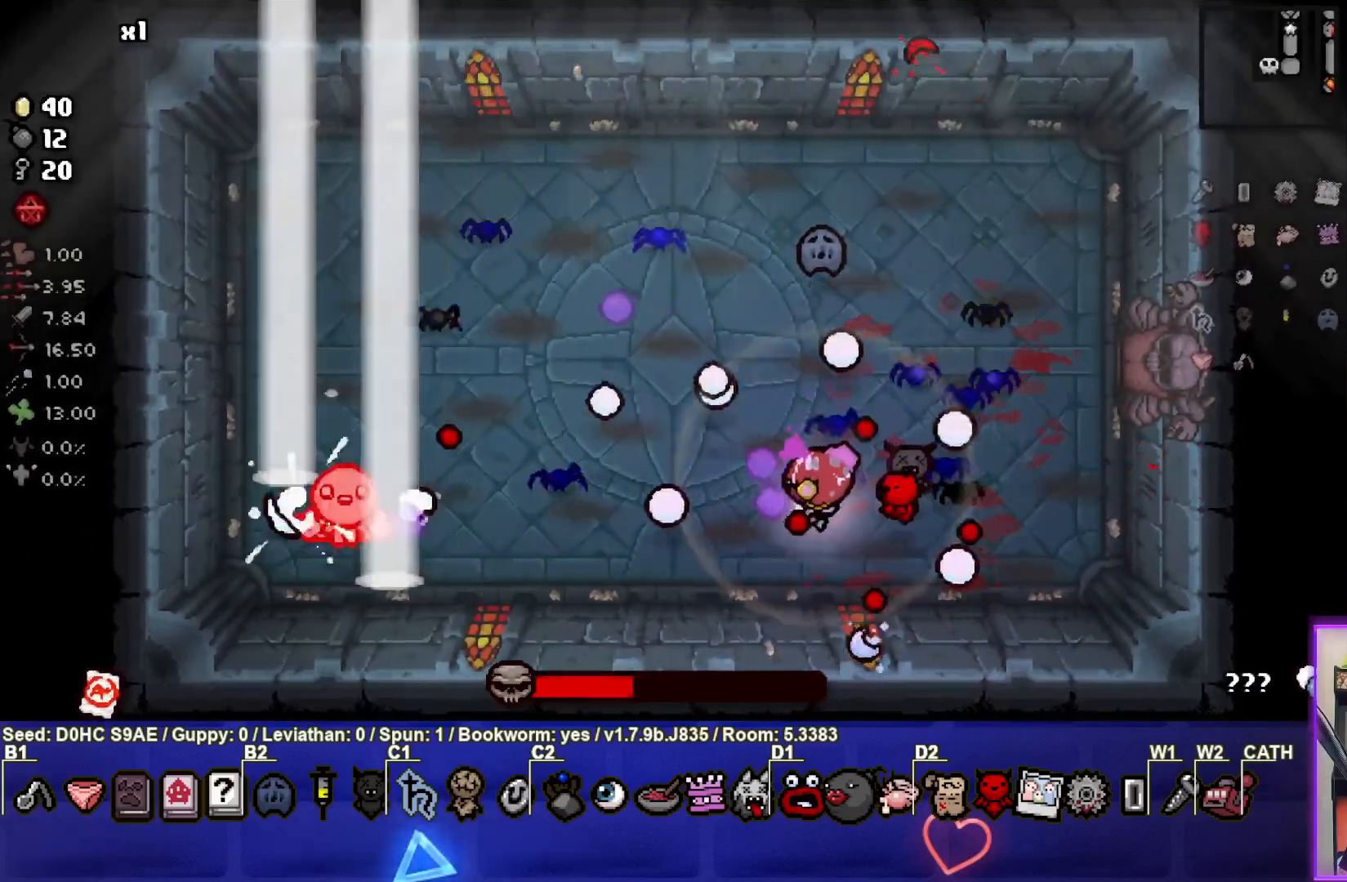
{"buttons": ["SQUARE"], "left_stick": "center", "events": [[150, "left_stick", "center"], [217, "left_stick", "left"], [400, "left_stick", "center"]]}
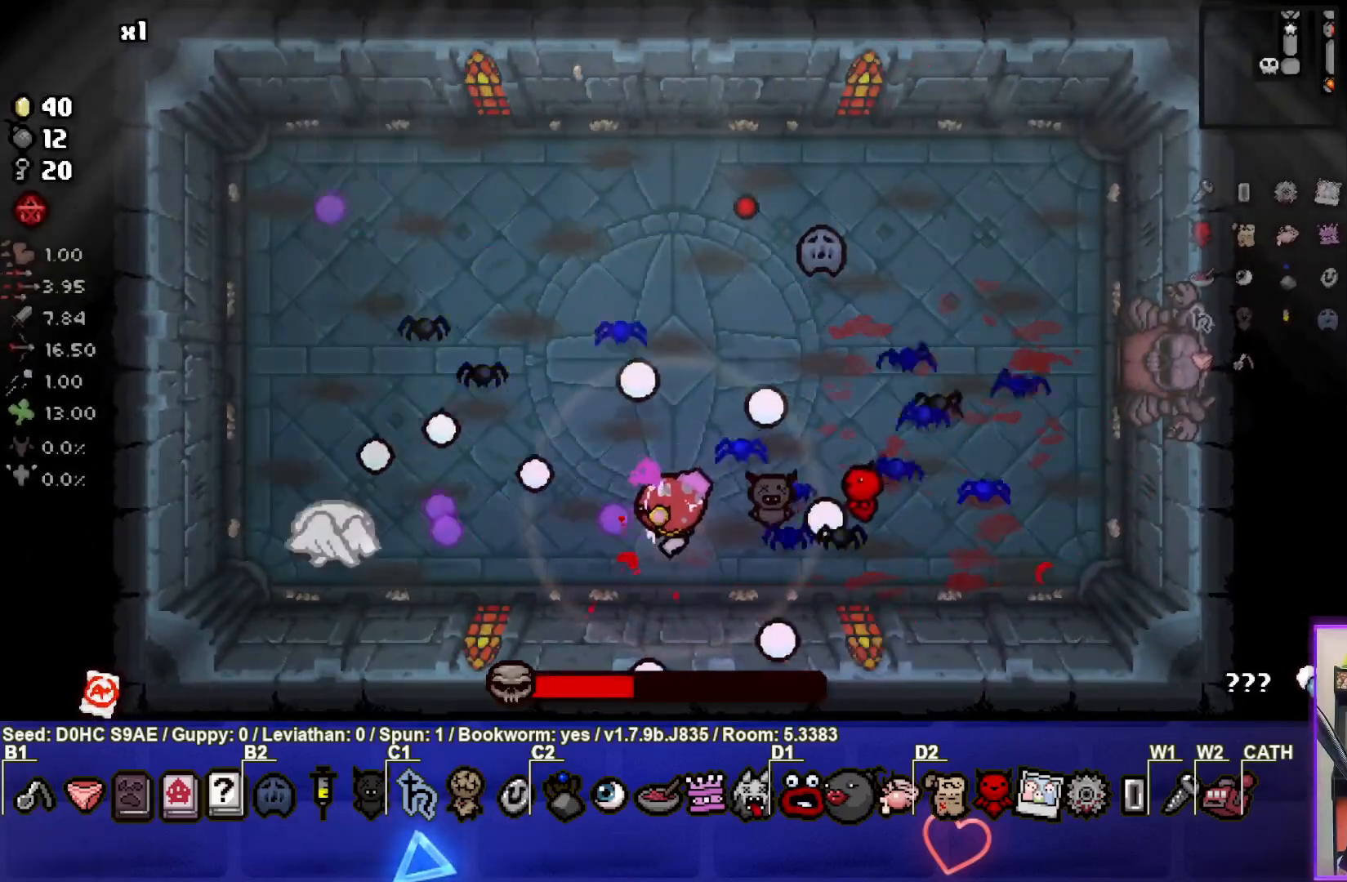
{"buttons": ["SQUARE"], "left_stick": "center", "events": [[300, "left_stick", "right"], [450, "left_stick", "center"]]}
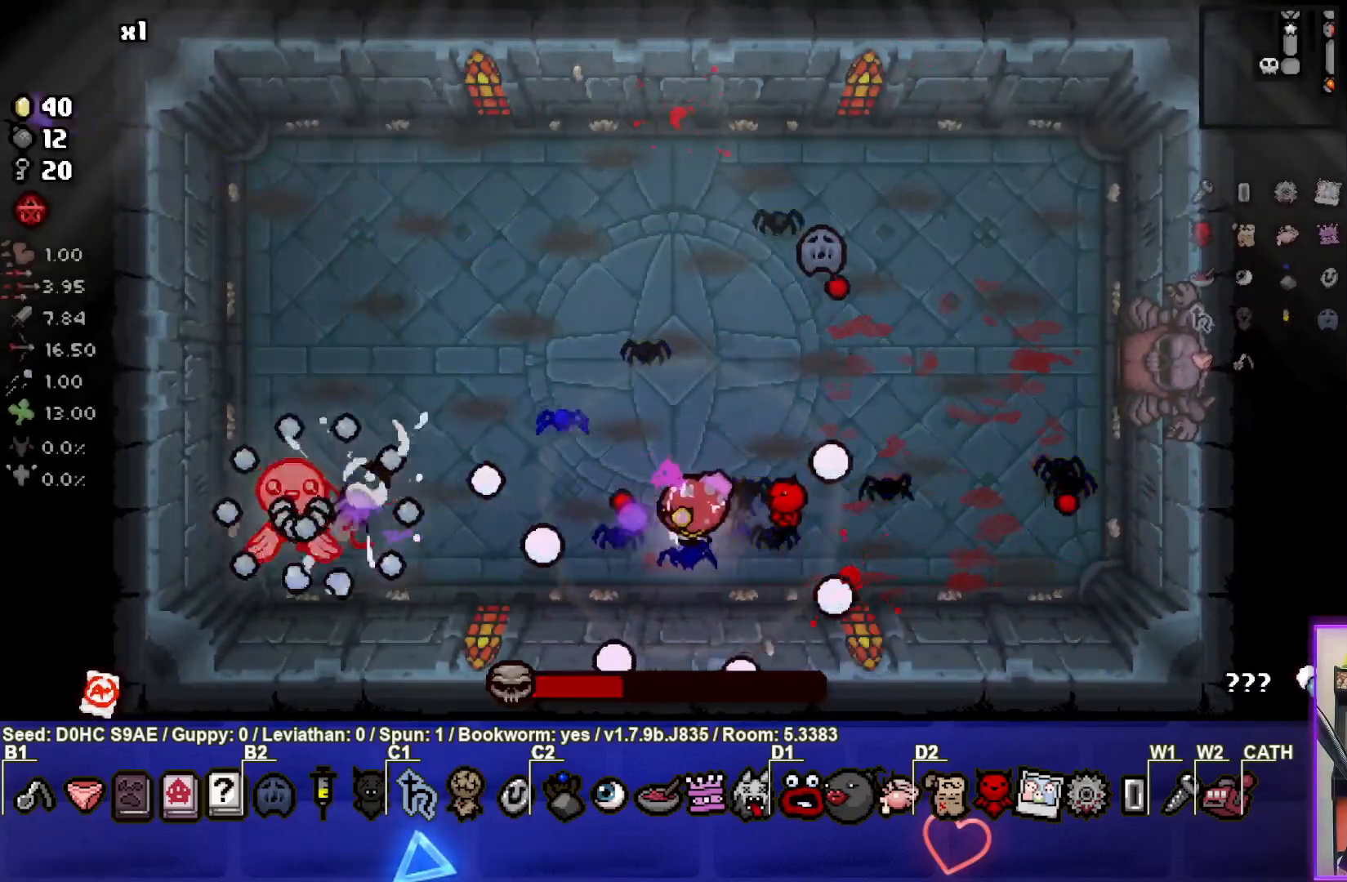
{"buttons": ["SQUARE"], "left_stick": "up", "events": [[300, "left_stick", "right"], [467, "left_stick", "up"]]}
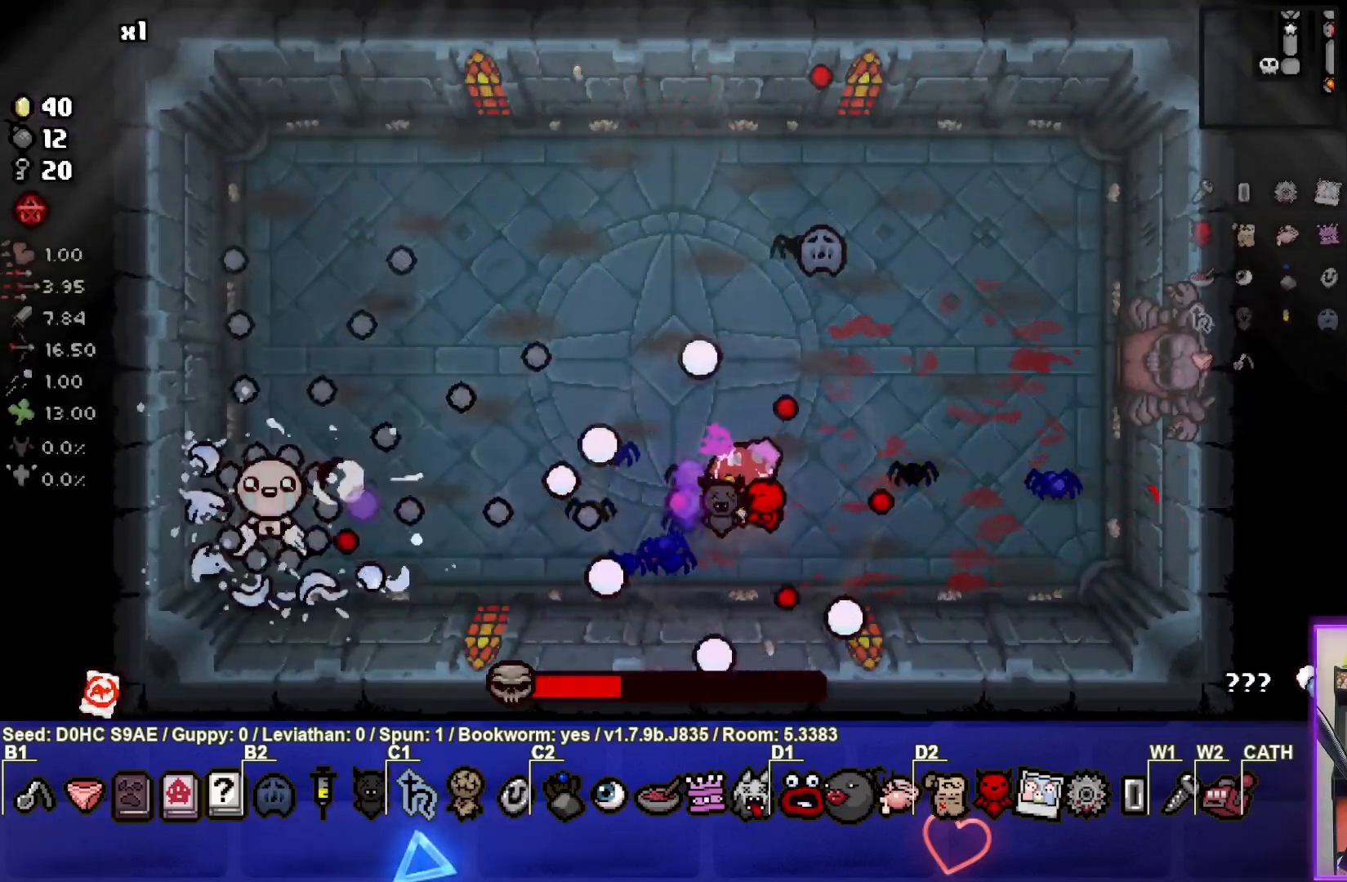
{"buttons": ["SQUARE"], "left_stick": "down-left", "events": [[33, "left_stick", "center"], [150, "left_stick", "up-left"], [300, "left_stick", "center"], [483, "left_stick", "down-left"]]}
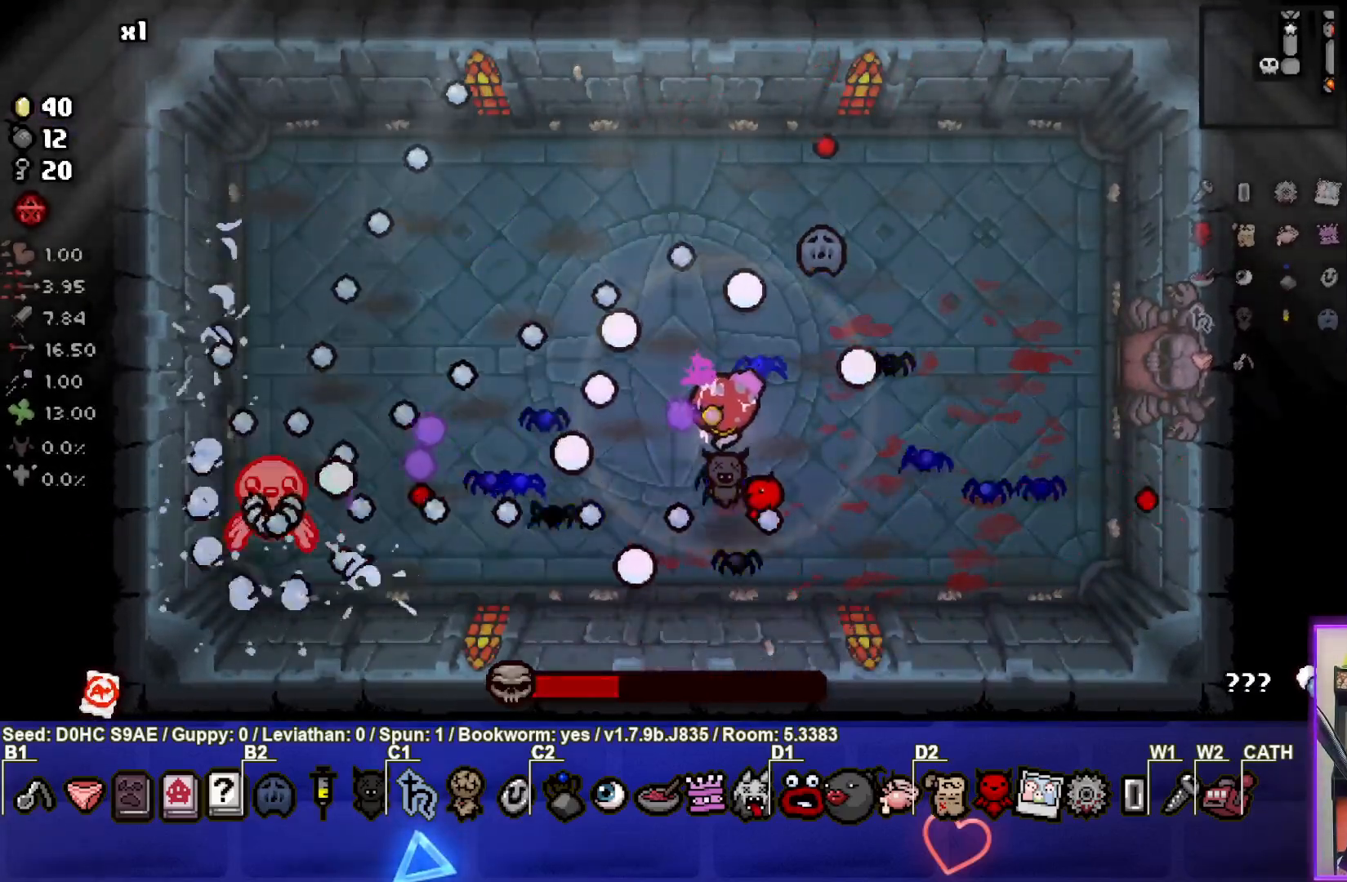
{"buttons": ["SQUARE"], "left_stick": "left", "events": [[117, "left_stick", "center"], [433, "left_stick", "left"]]}